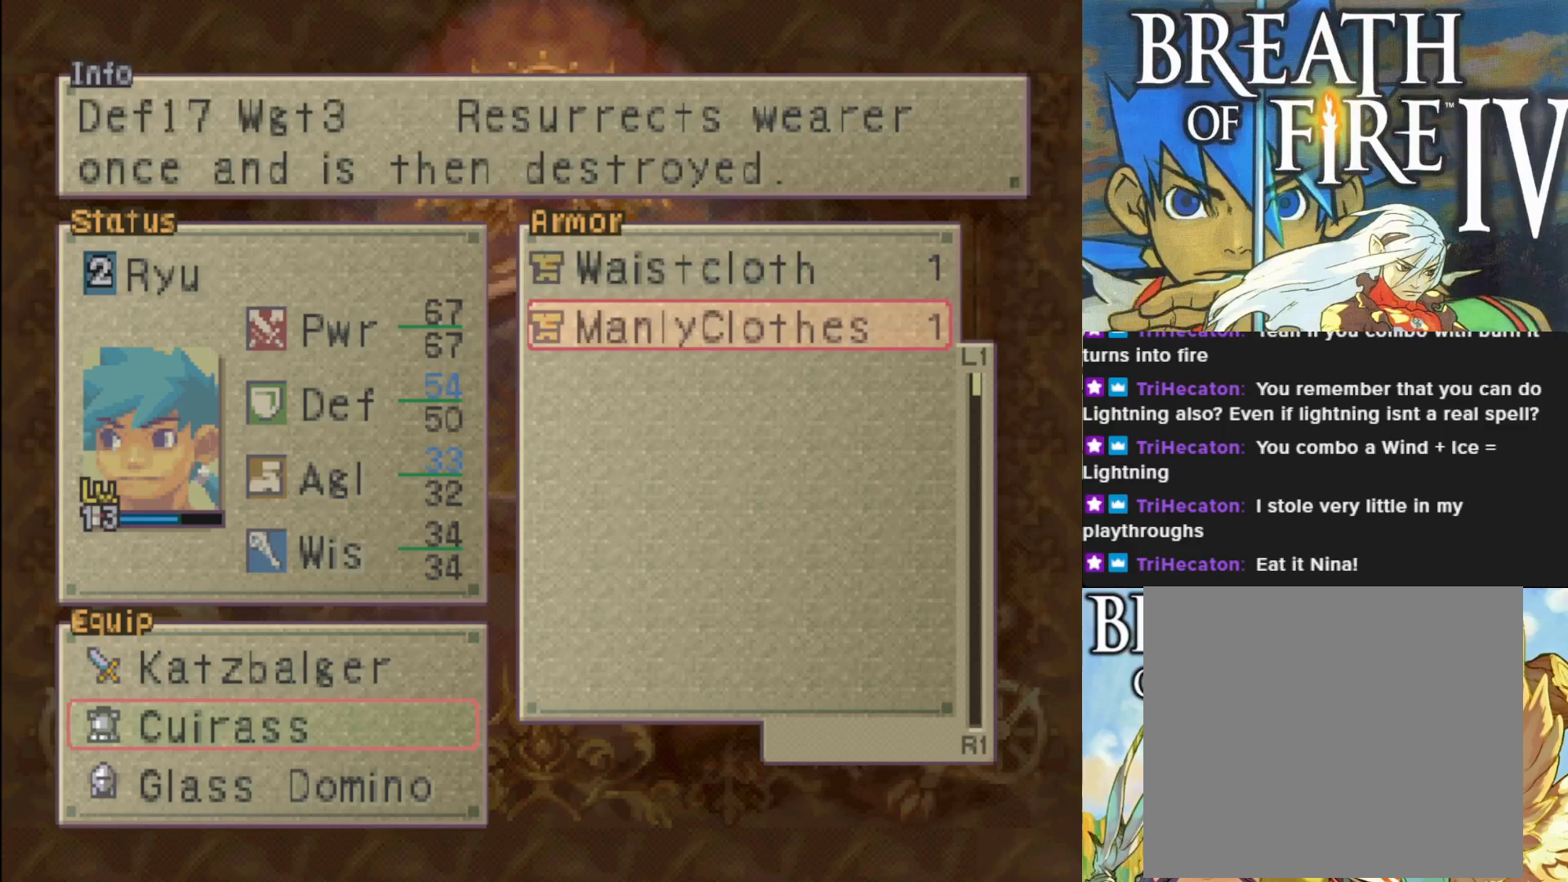
Gameplay with a controller (PlayStation layout); each line is a JSON object with the inputs held at the frame after it. "events" lists button and stick changes between this image and that frame as [ms after this image, input, new state], when the widget could be followed in between. Not read: right_stick.
{"buttons": ["CROSS"], "left_stick": "center", "events": [[333, "CROSS", "down"]]}
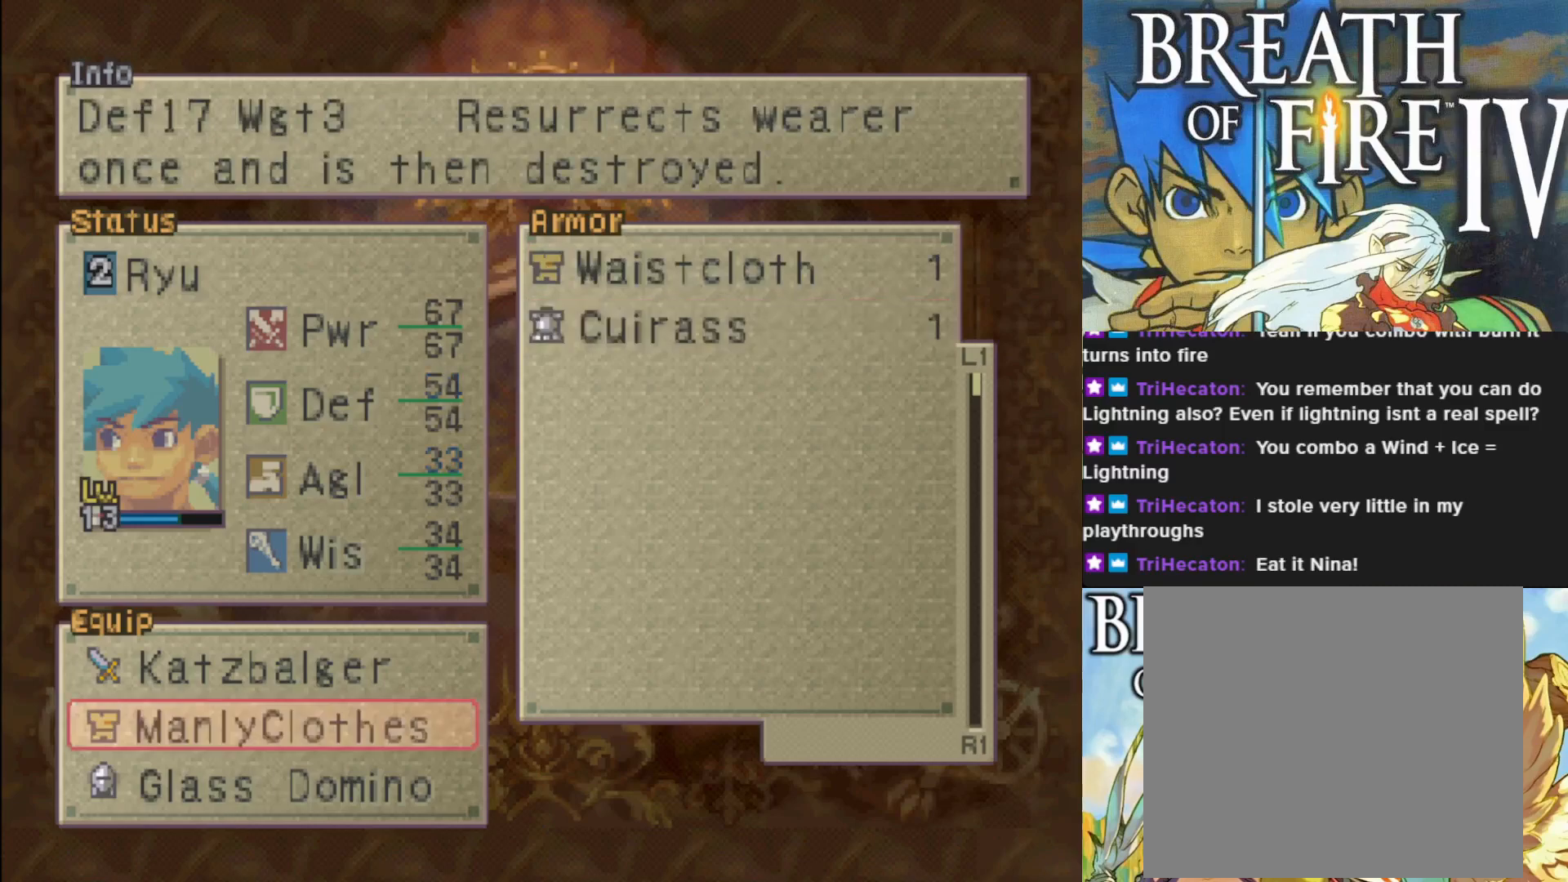
{"buttons": [], "left_stick": "center", "events": [[17, "CROSS", "up"]]}
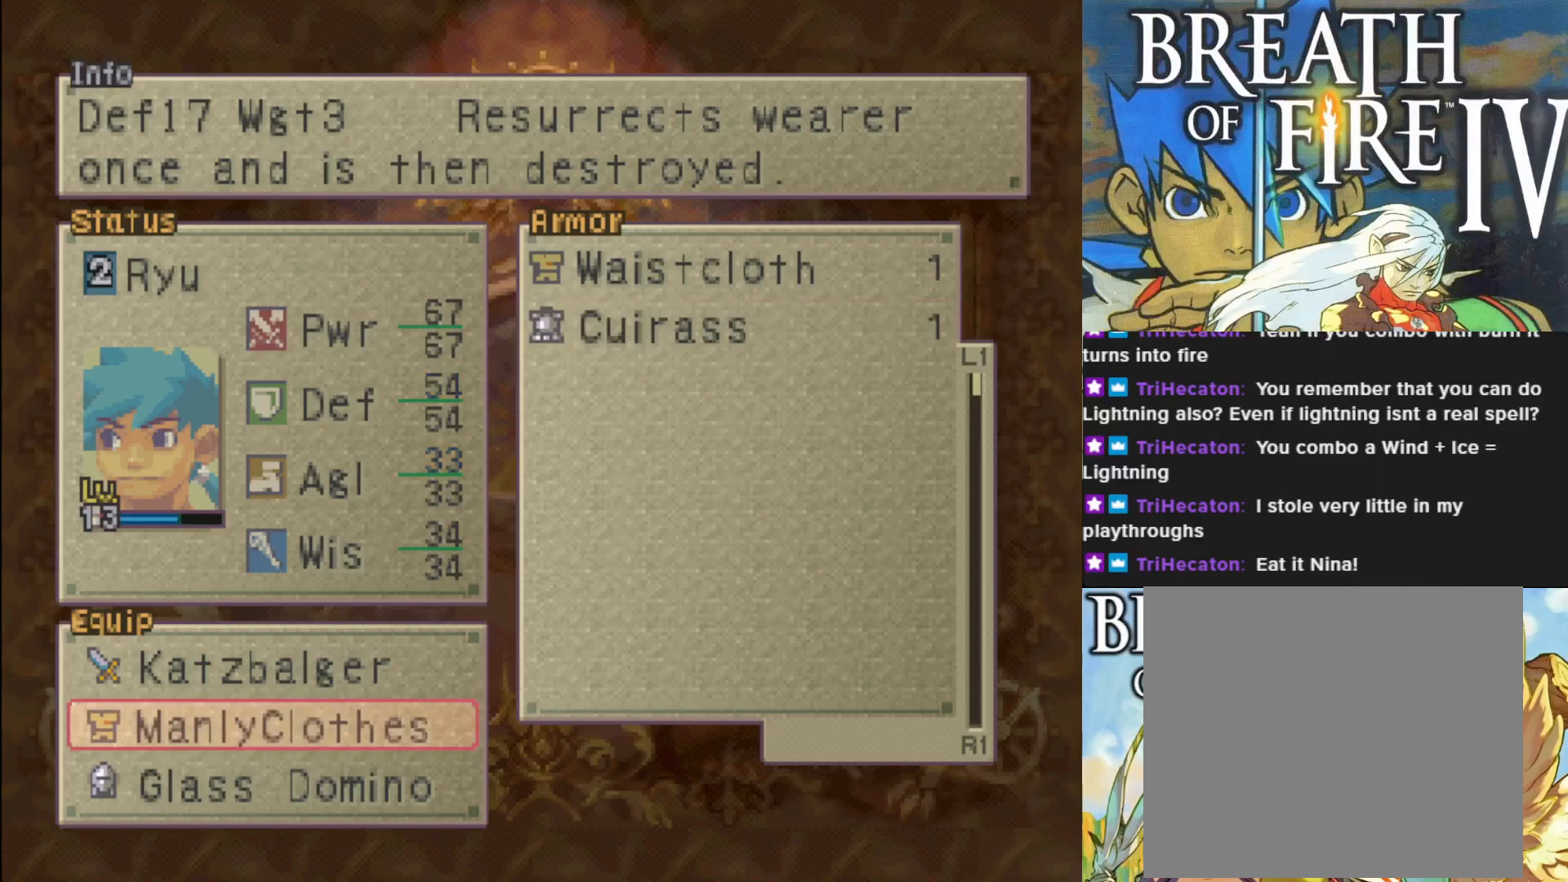
{"buttons": ["CIRCLE"], "left_stick": "center", "events": [[483, "CIRCLE", "down"]]}
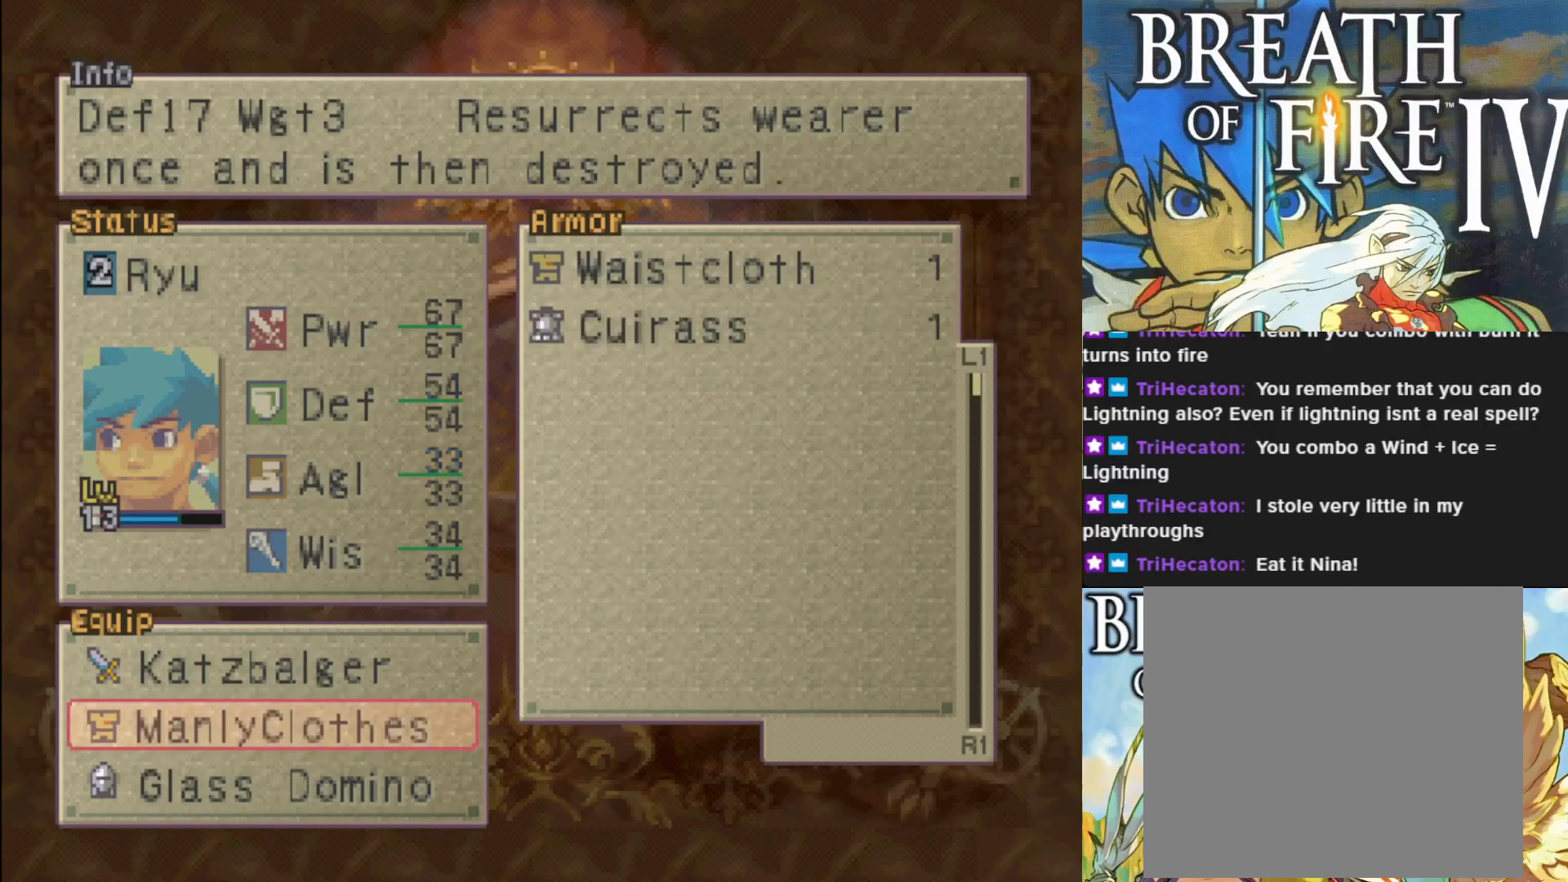
{"buttons": [], "left_stick": "center", "events": [[100, "CIRCLE", "up"]]}
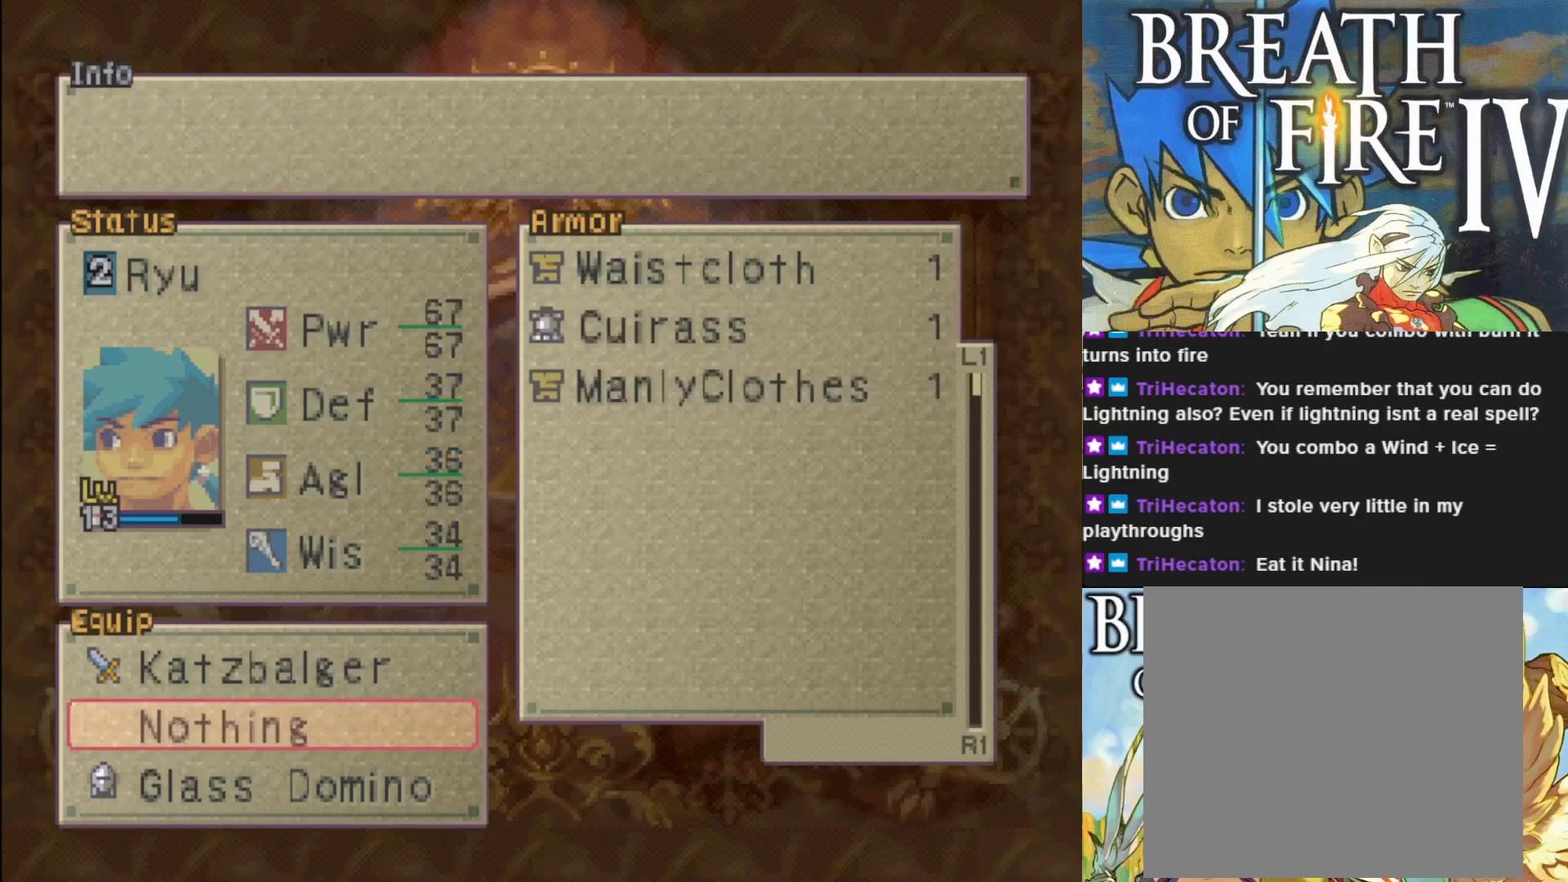
{"buttons": [], "left_stick": "center", "events": [[383, "CROSS", "down"], [483, "CROSS", "up"]]}
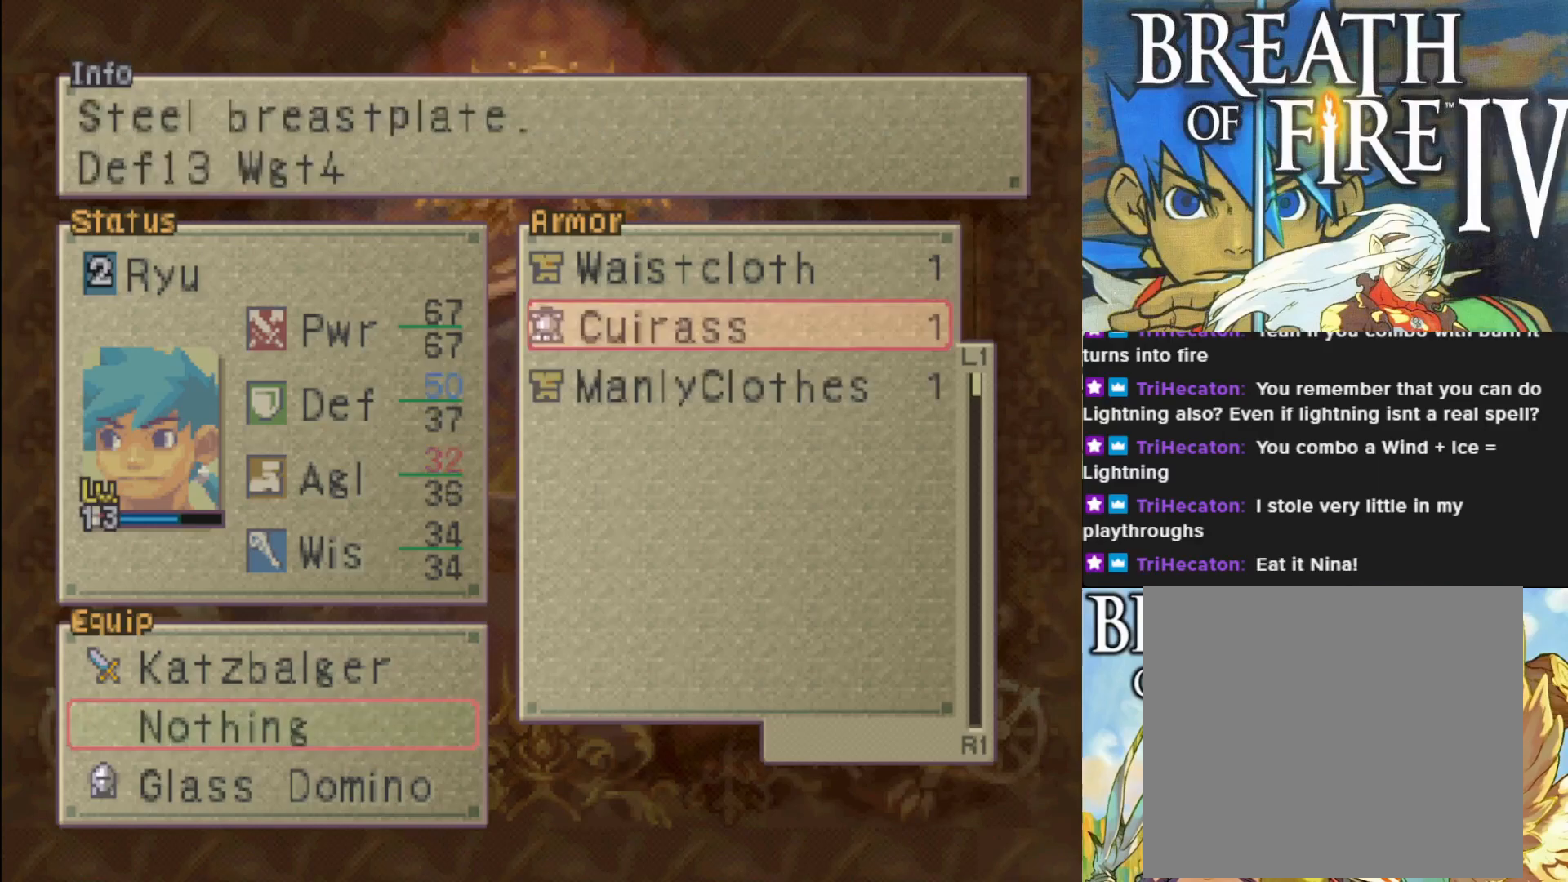
{"buttons": [], "left_stick": "center", "events": [[233, "DPAD_DOWN", "down"], [317, "DPAD_DOWN", "up"]]}
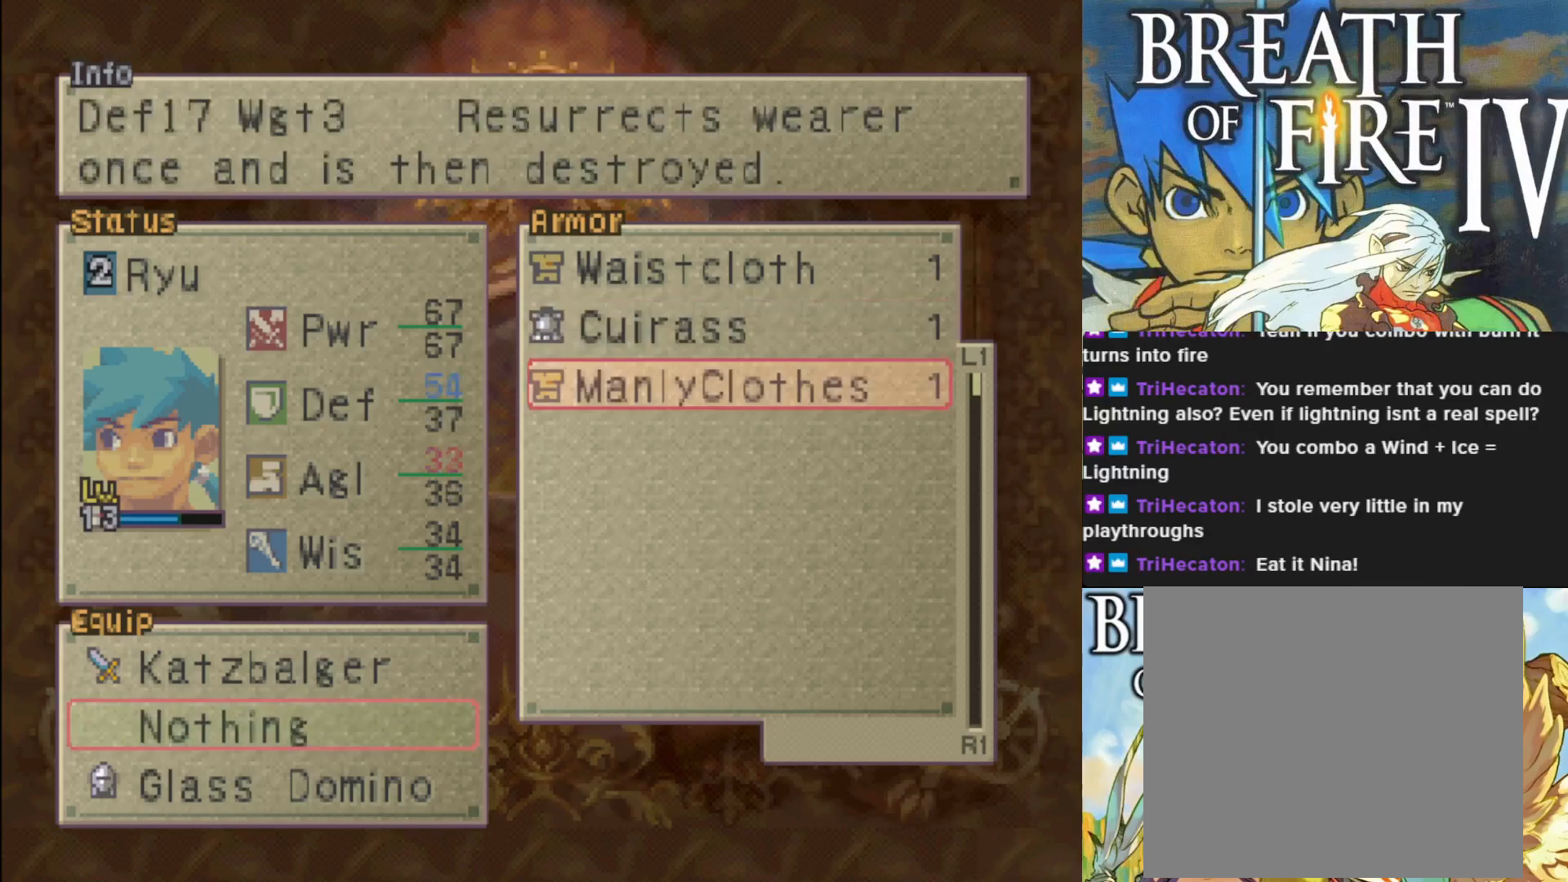
{"buttons": ["CROSS"], "left_stick": "center", "events": [[417, "CROSS", "down"]]}
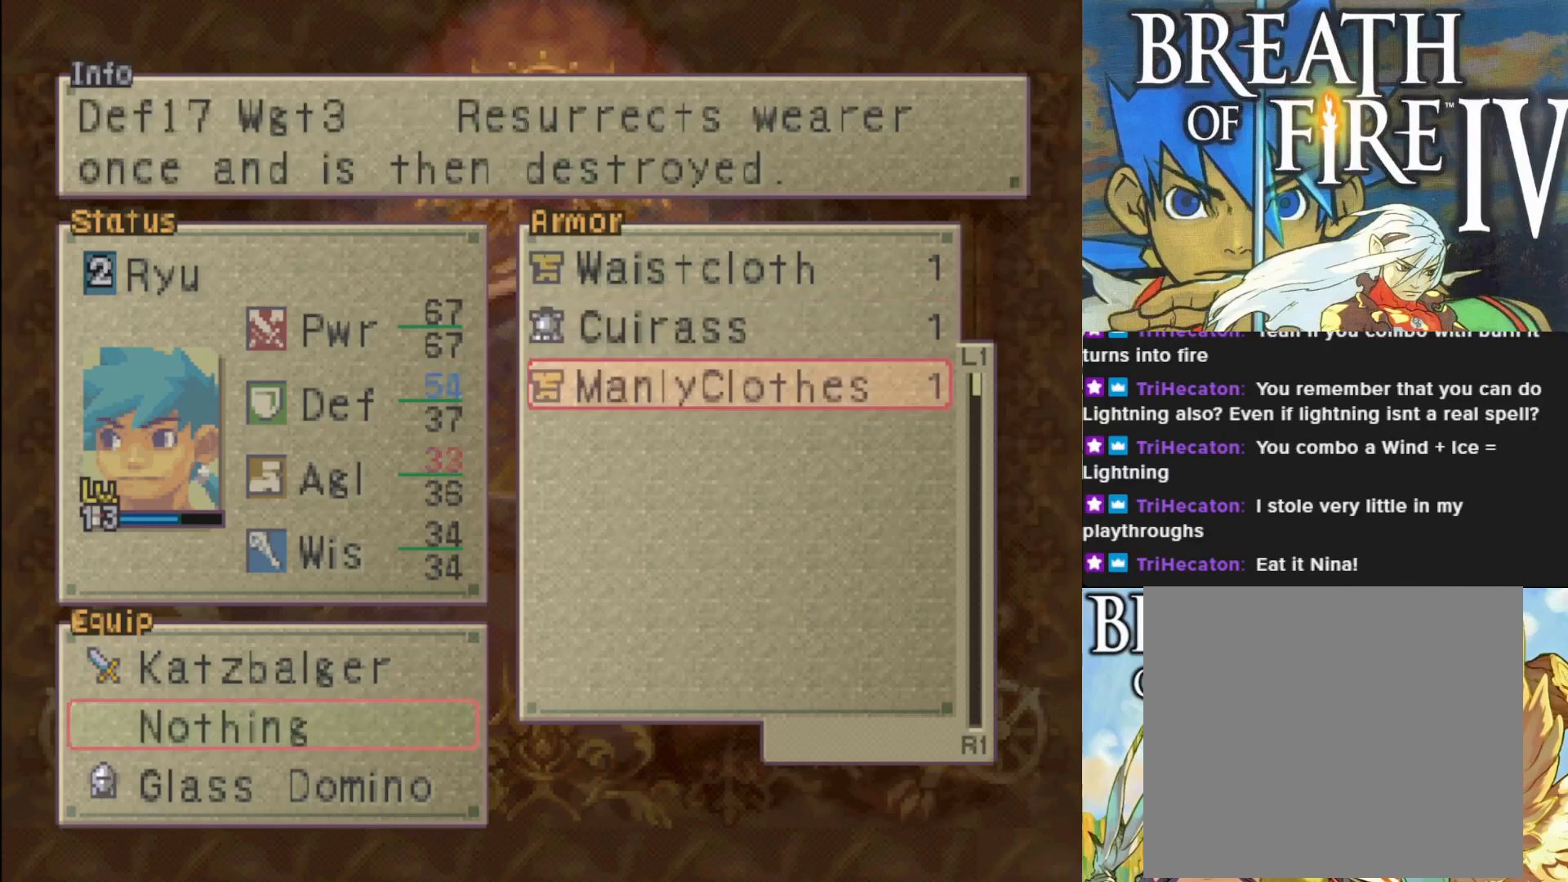
{"buttons": [], "left_stick": "center", "events": [[67, "CROSS", "up"]]}
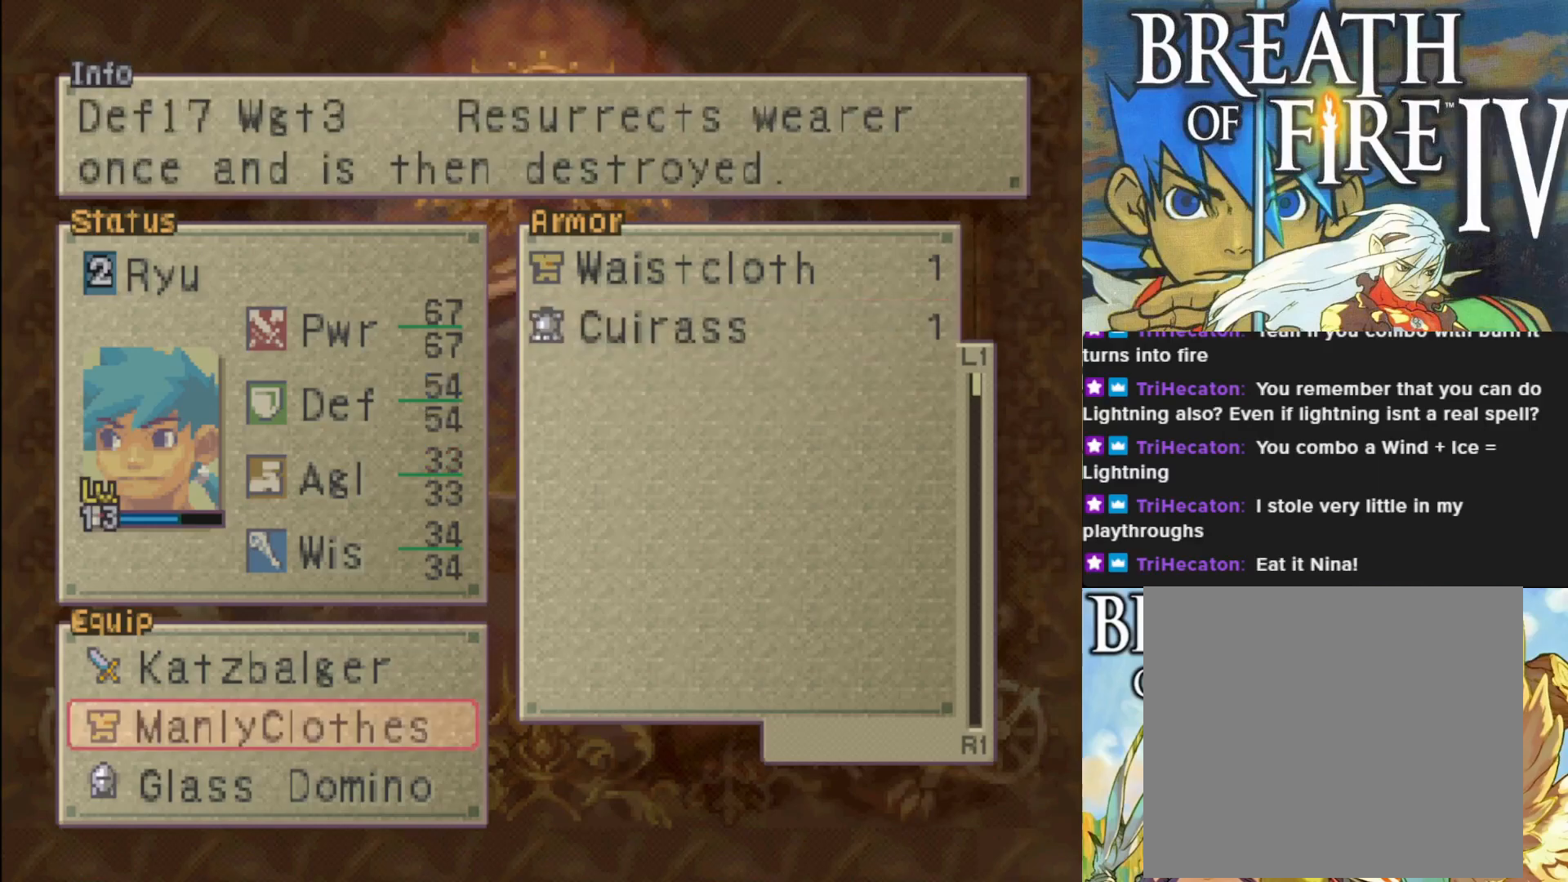
{"buttons": [], "left_stick": "center", "events": []}
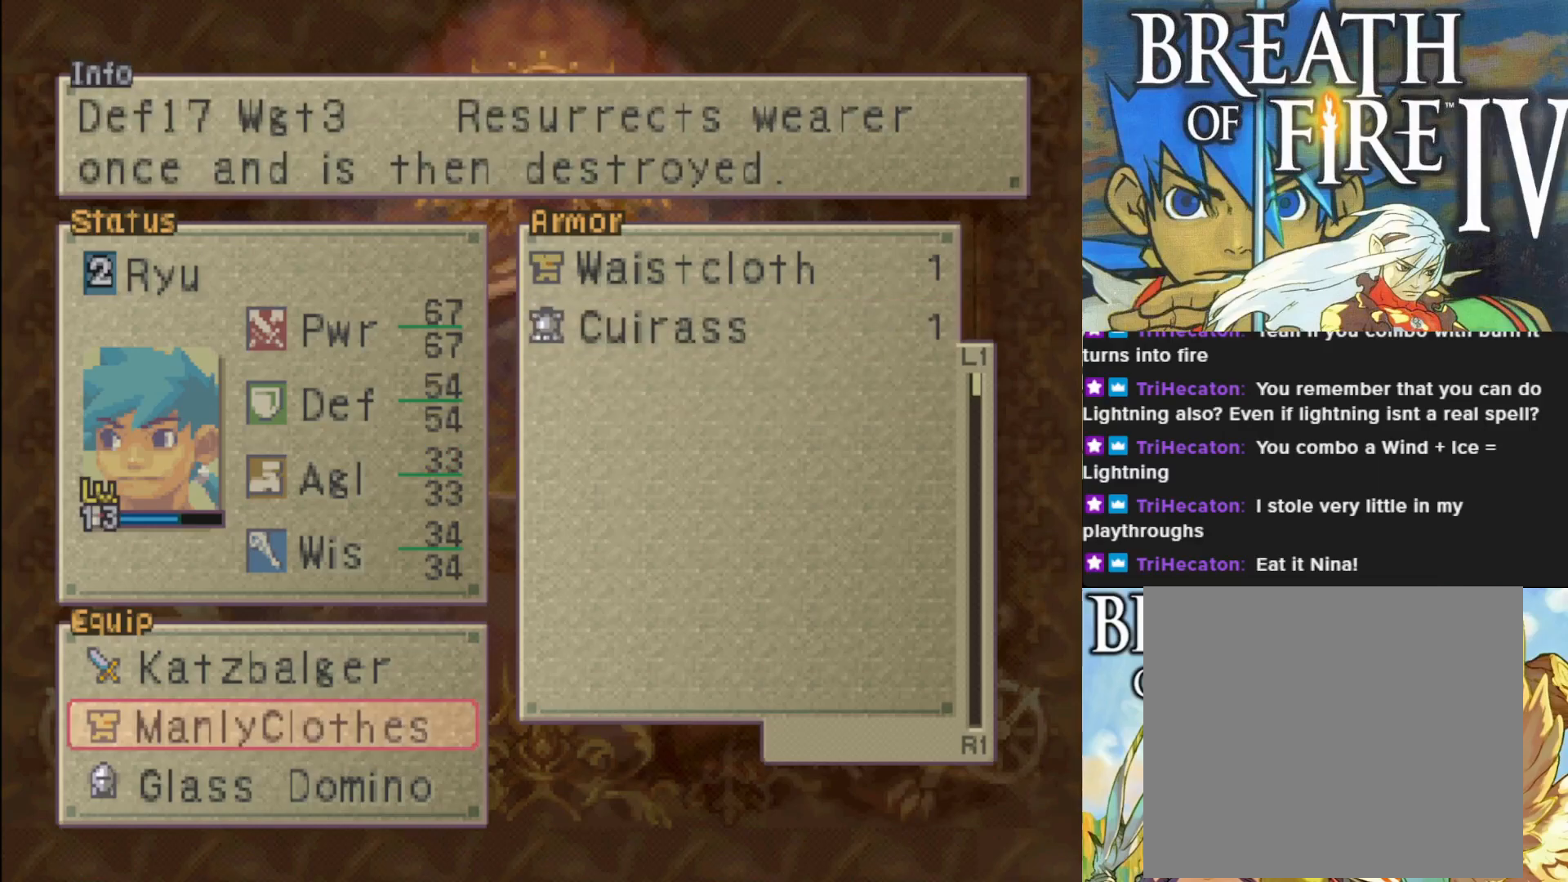
{"buttons": ["TRIANGLE"], "left_stick": "center", "events": [[500, "TRIANGLE", "down"]]}
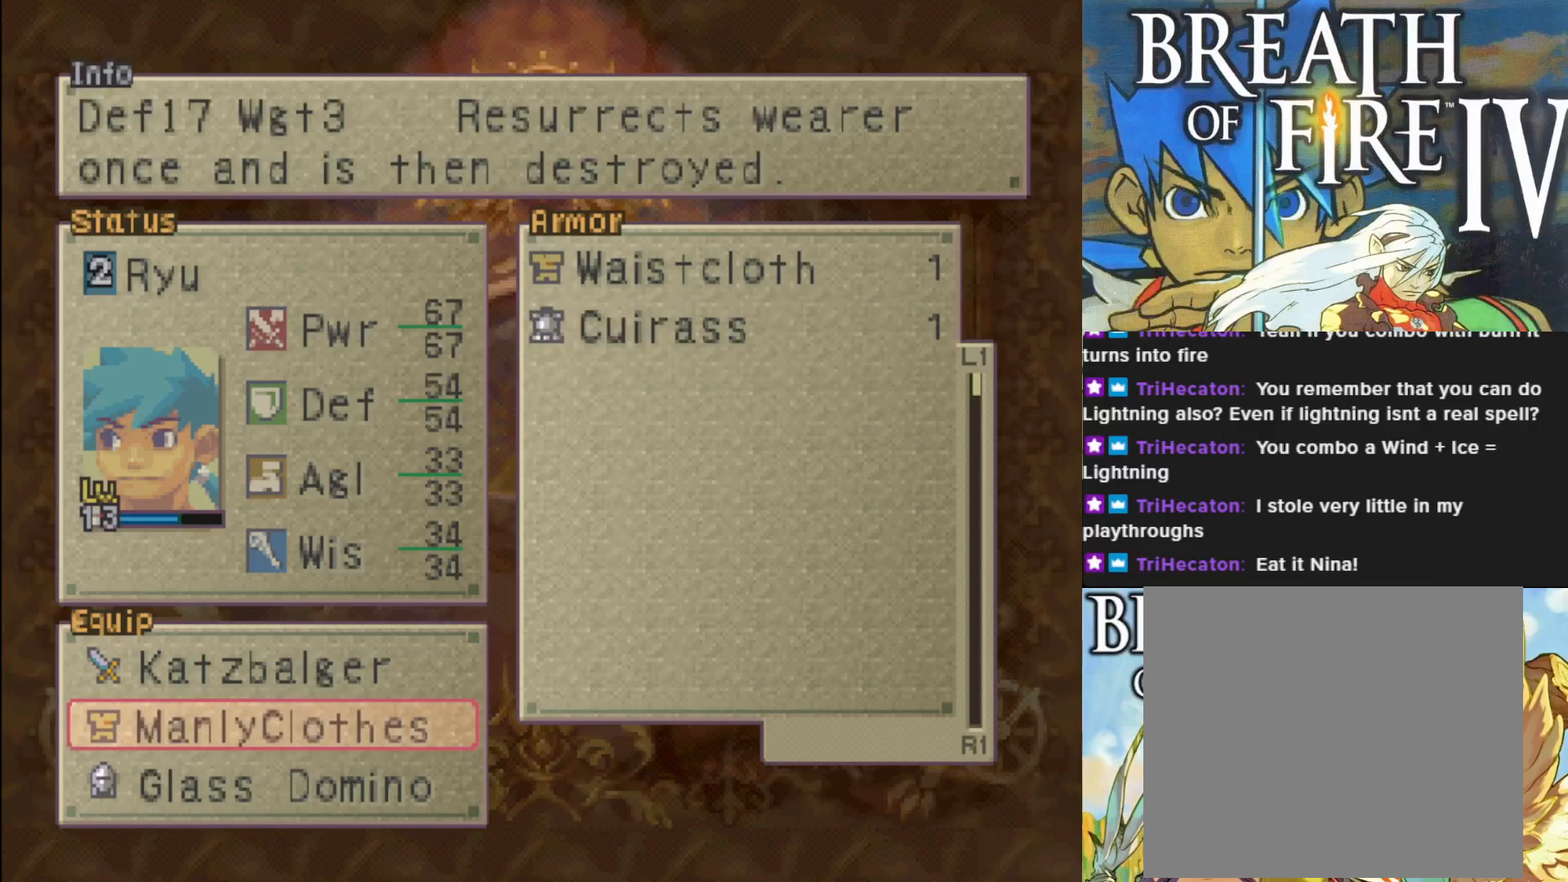
{"buttons": ["TRIANGLE"], "left_stick": "center", "events": [[167, "TRIANGLE", "up"], [433, "TRIANGLE", "down"]]}
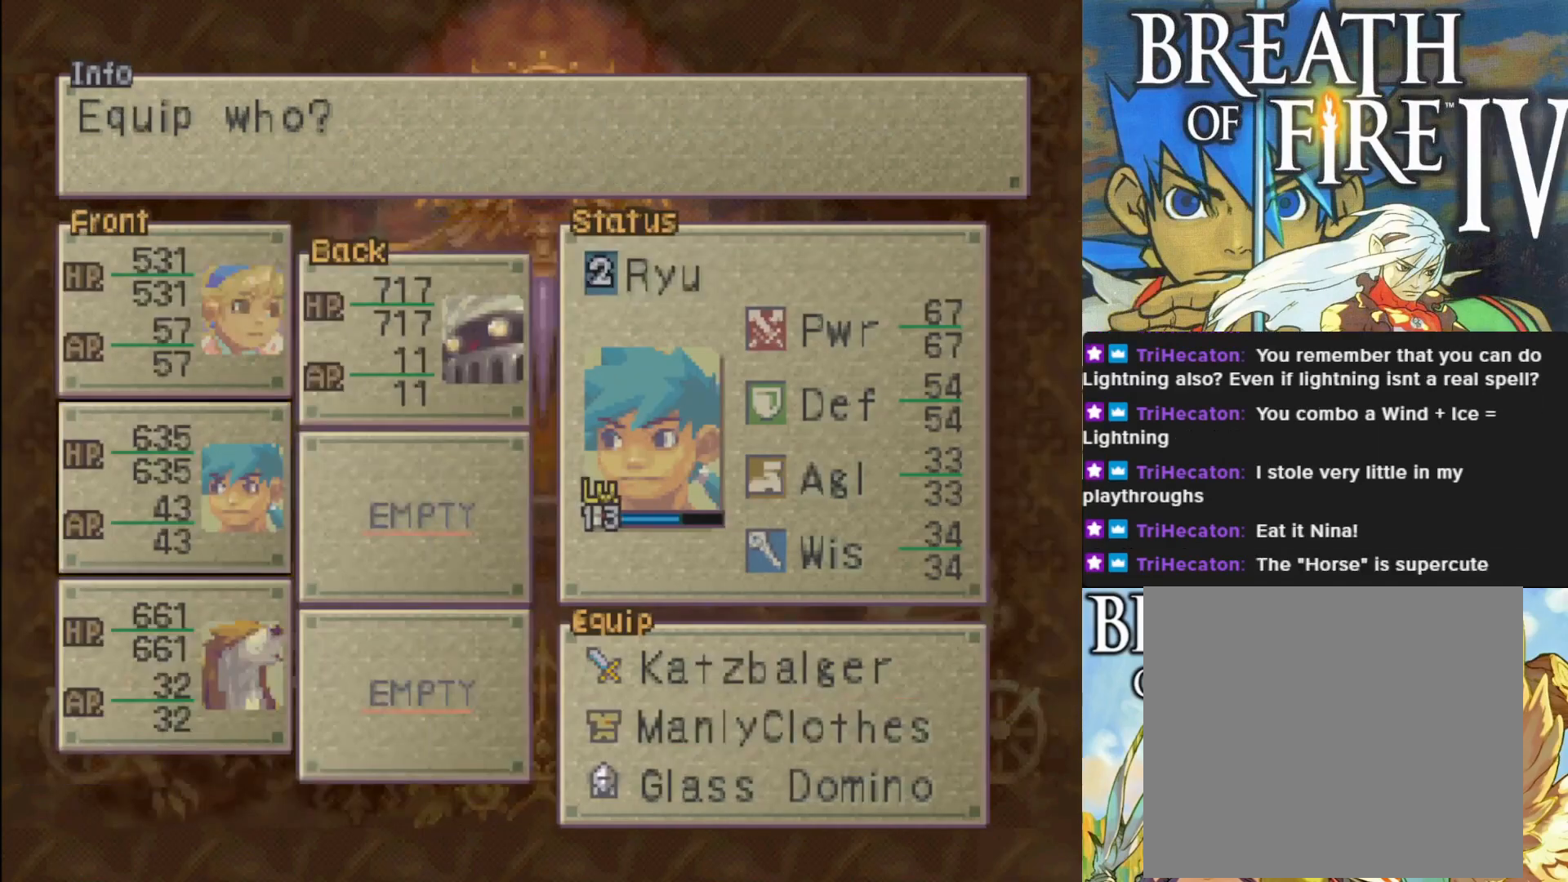
{"buttons": [], "left_stick": "center", "events": [[67, "TRIANGLE", "up"], [267, "TRIANGLE", "down"], [400, "TRIANGLE", "up"]]}
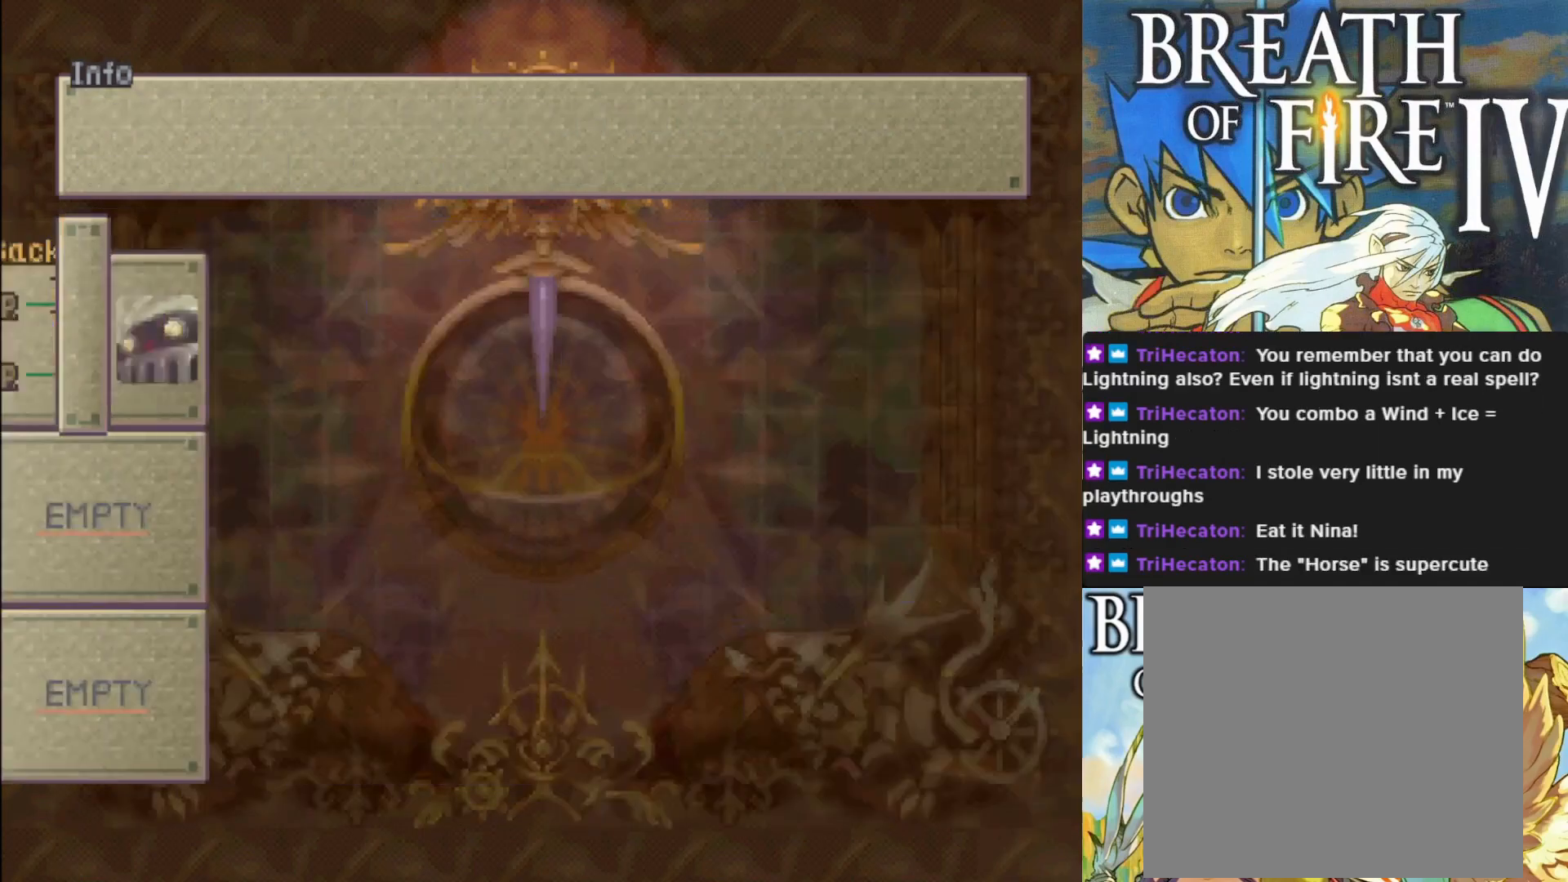
{"buttons": [], "left_stick": "center", "events": [[50, "TRIANGLE", "down"], [167, "TRIANGLE", "up"]]}
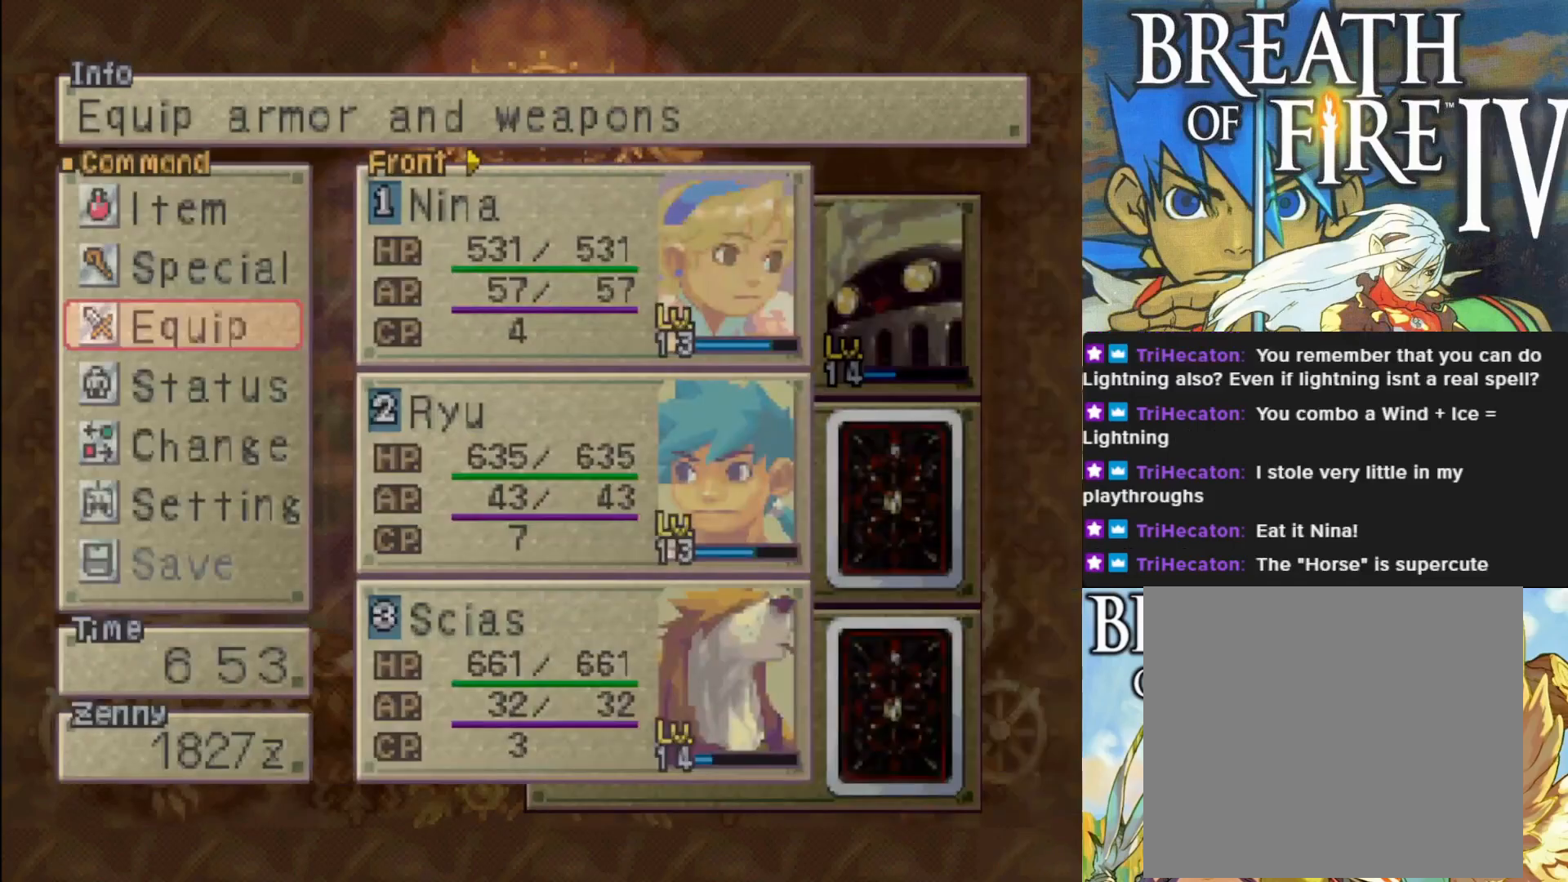
{"buttons": [], "left_stick": "center", "events": [[17, "TRIANGLE", "down"], [150, "TRIANGLE", "up"]]}
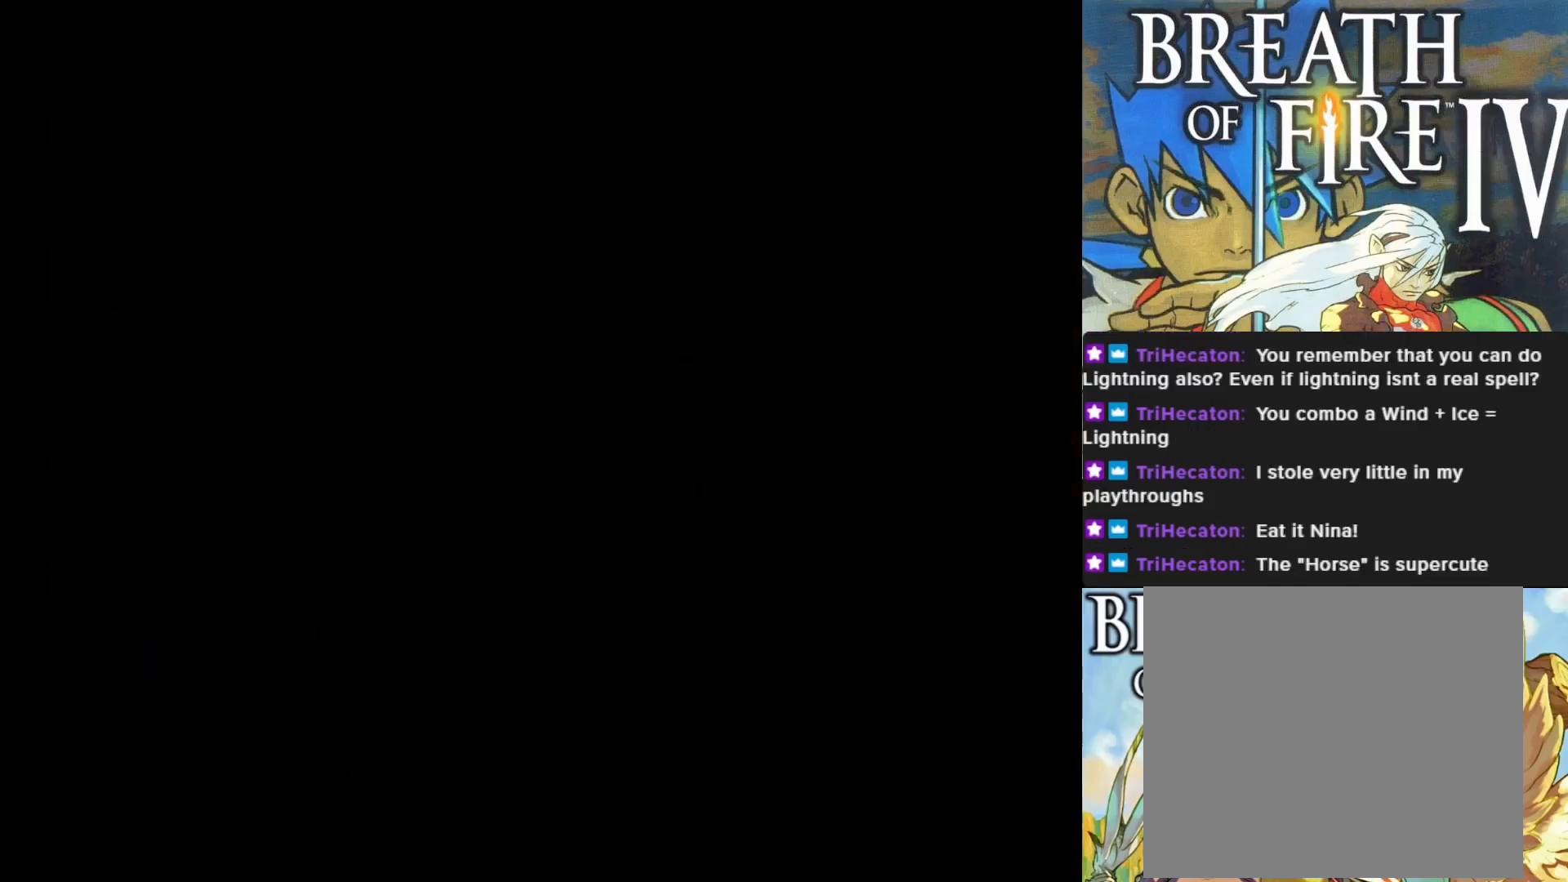
{"buttons": [], "left_stick": "center", "events": []}
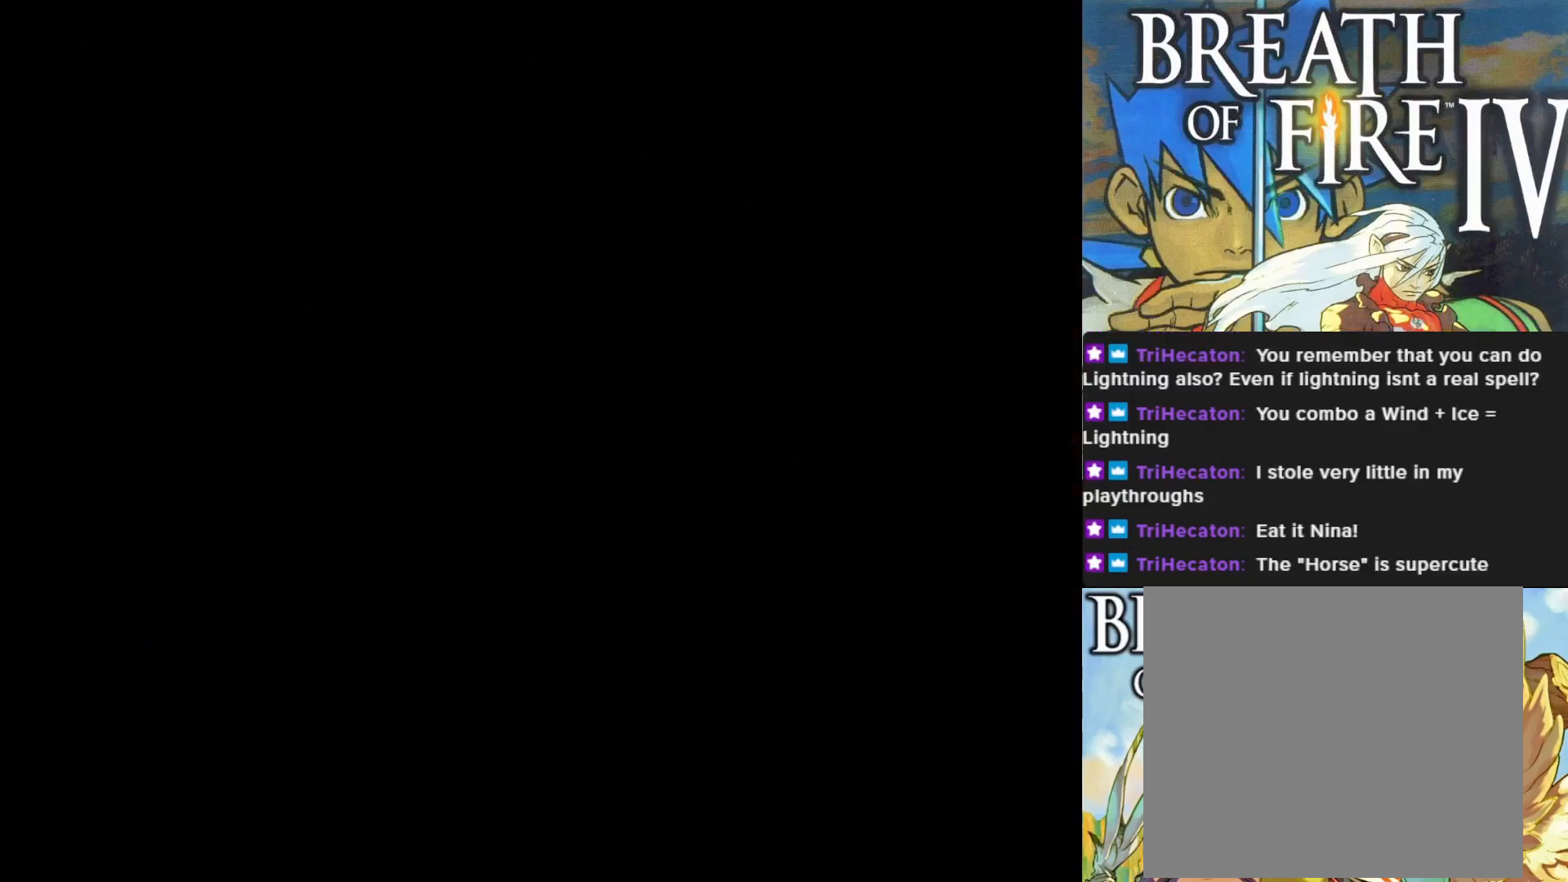
{"buttons": [], "left_stick": "center", "events": []}
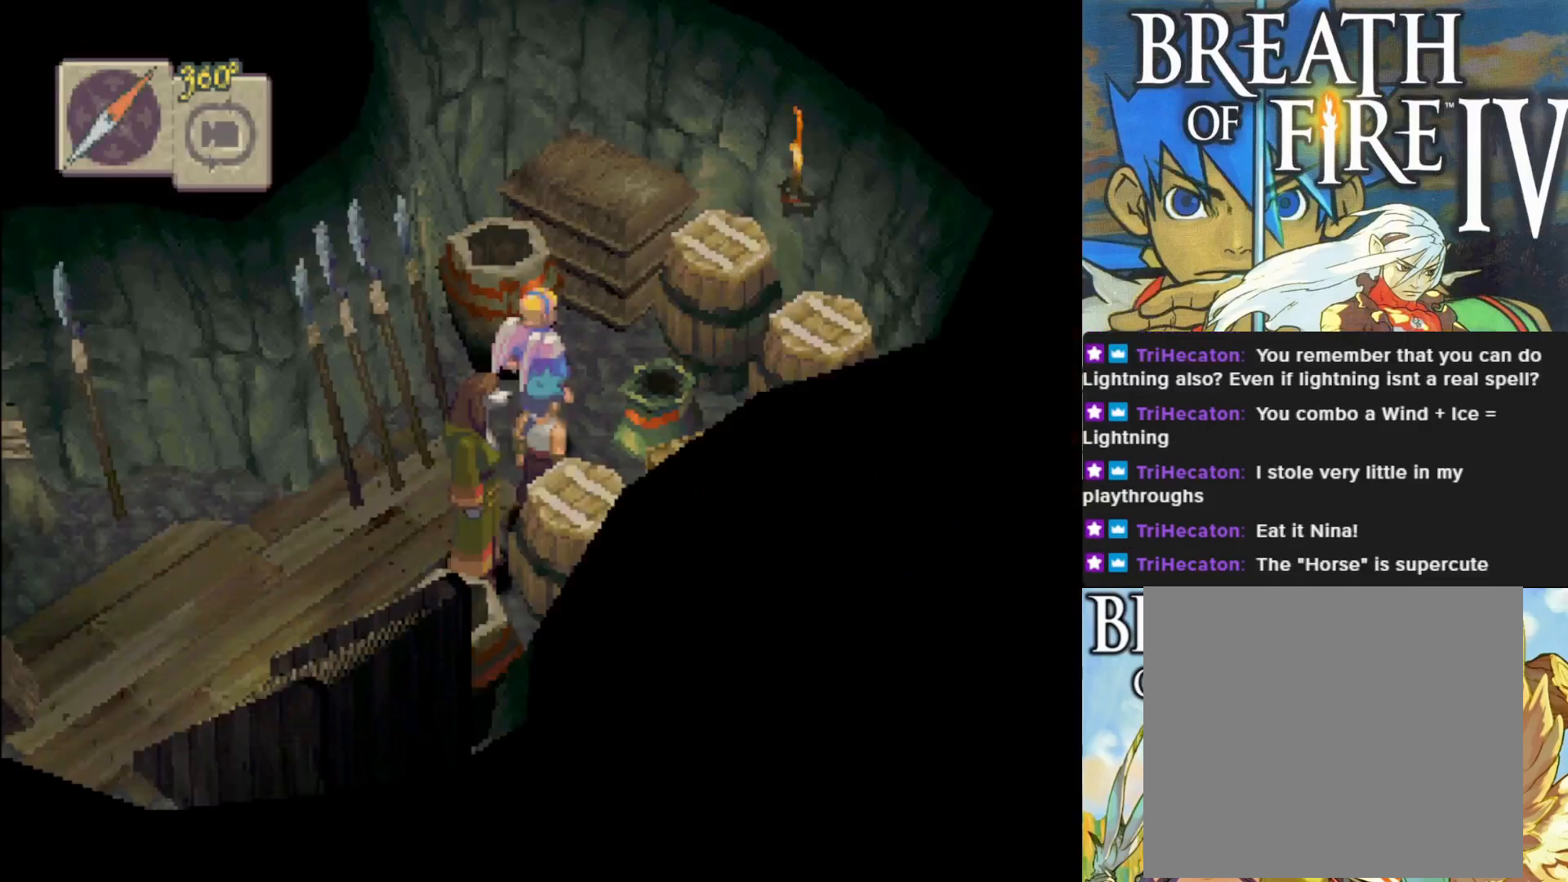
{"buttons": ["CIRCLE"], "left_stick": "left", "events": [[117, "left_stick", "left"], [250, "CIRCLE", "down"]]}
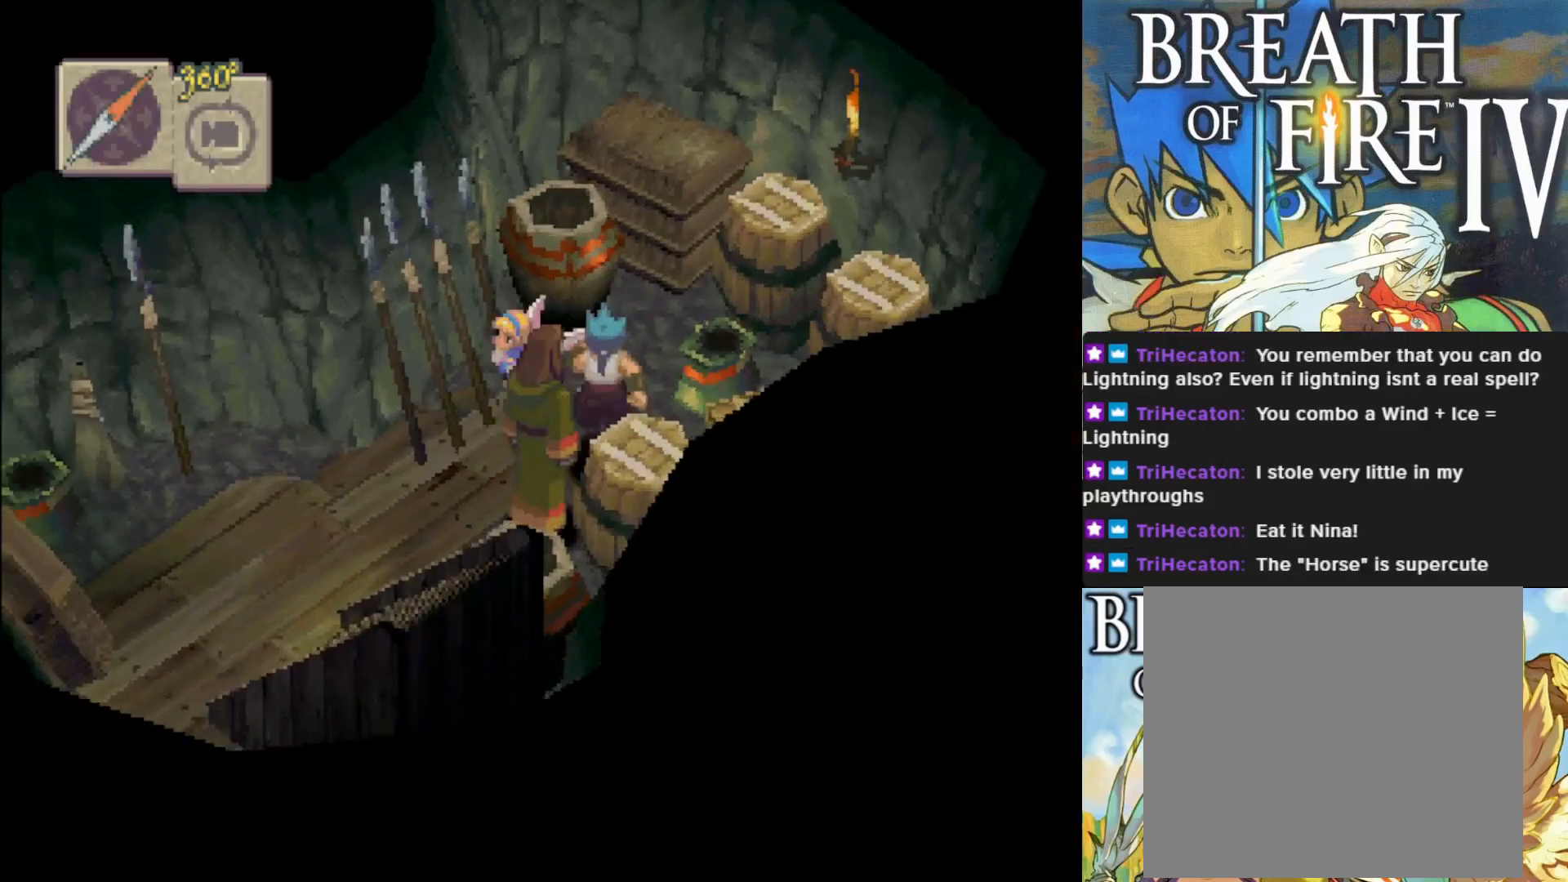
{"buttons": ["CIRCLE"], "left_stick": "down-left", "events": [[33, "left_stick", "down-left"]]}
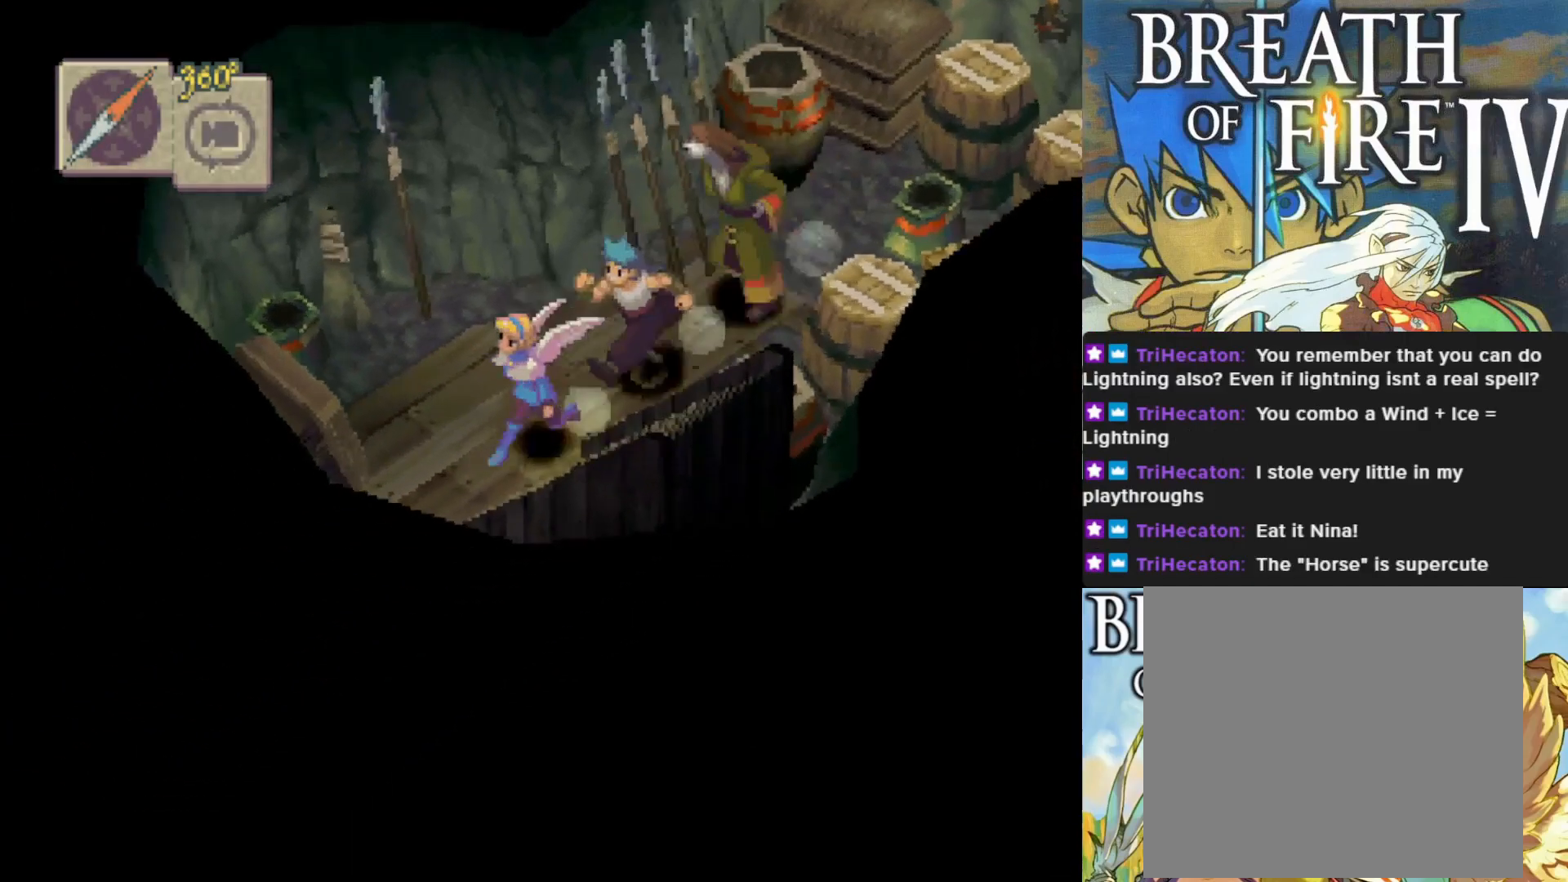
{"buttons": ["CIRCLE"], "left_stick": "down-right", "events": [[100, "left_stick", "down-right"]]}
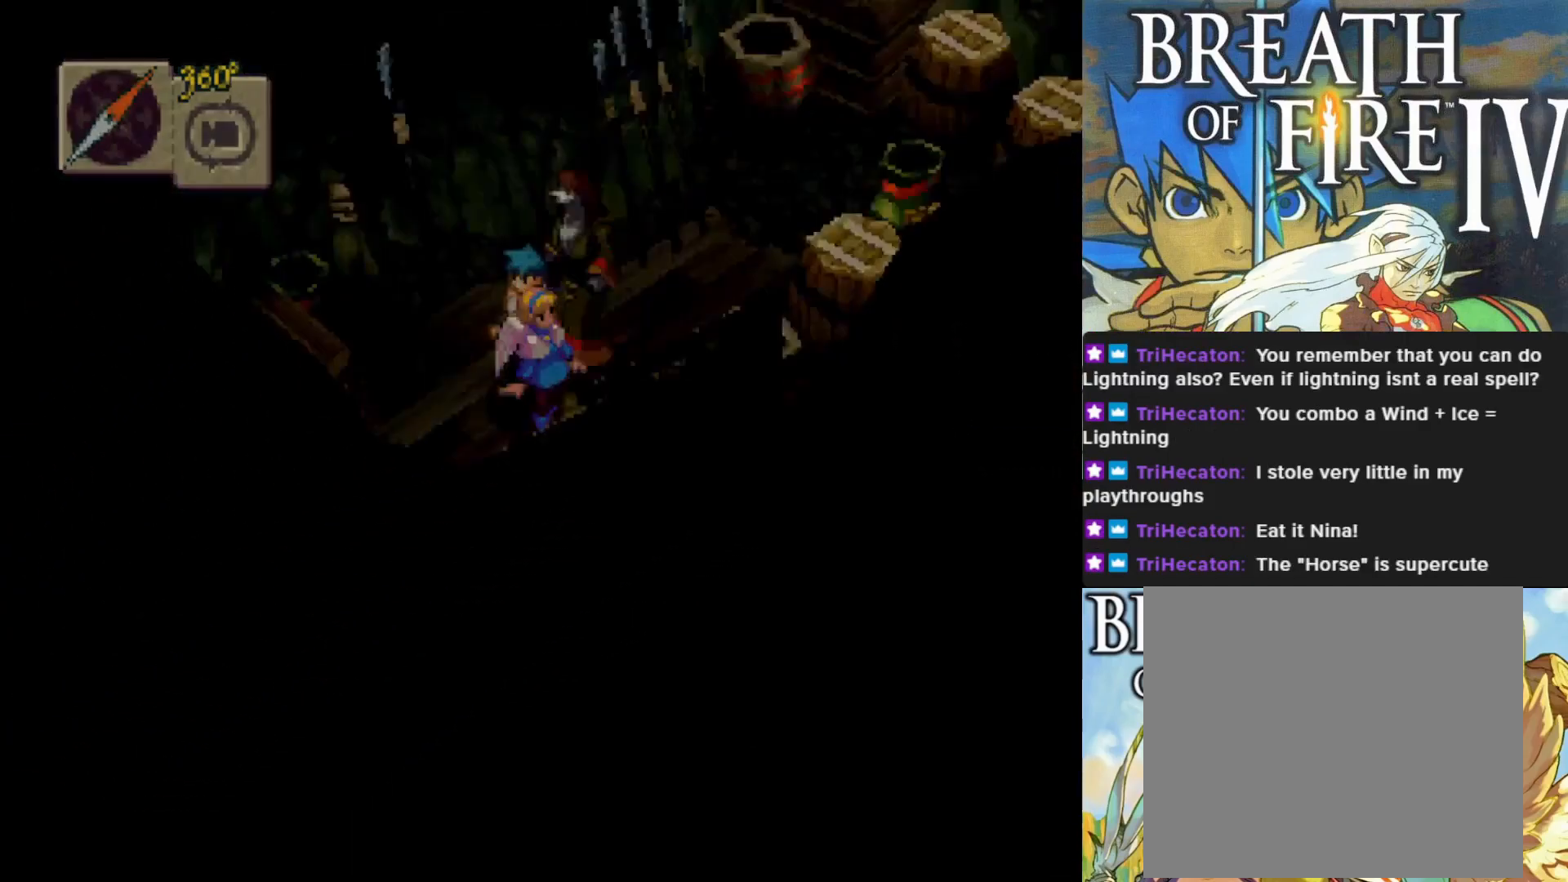
{"buttons": [], "left_stick": "center", "events": [[183, "CIRCLE", "up"], [450, "left_stick", "center"]]}
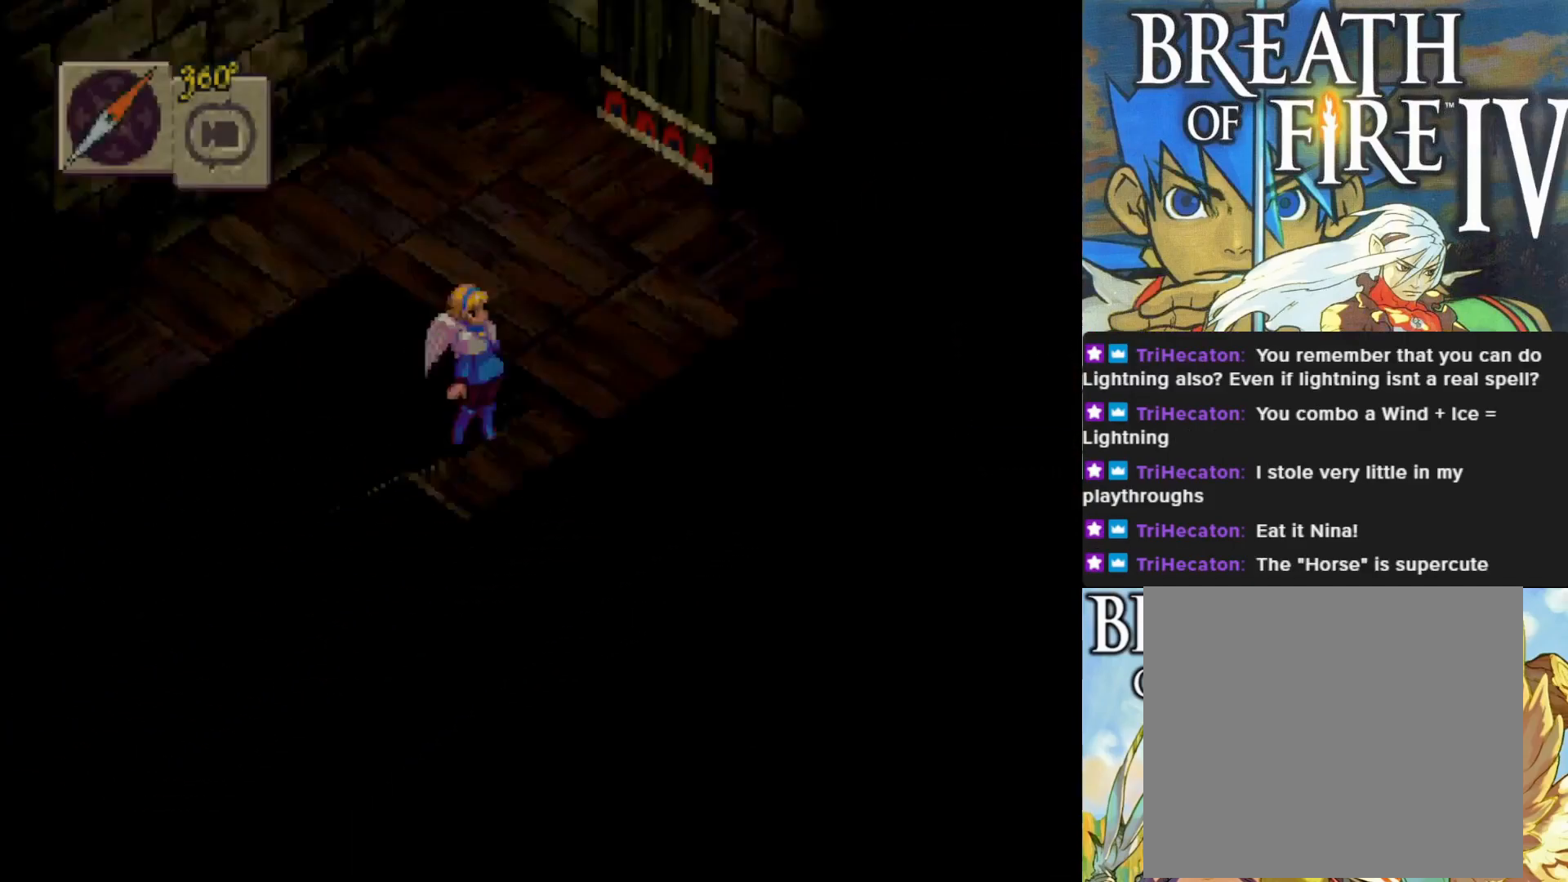
{"buttons": [], "left_stick": "center", "events": []}
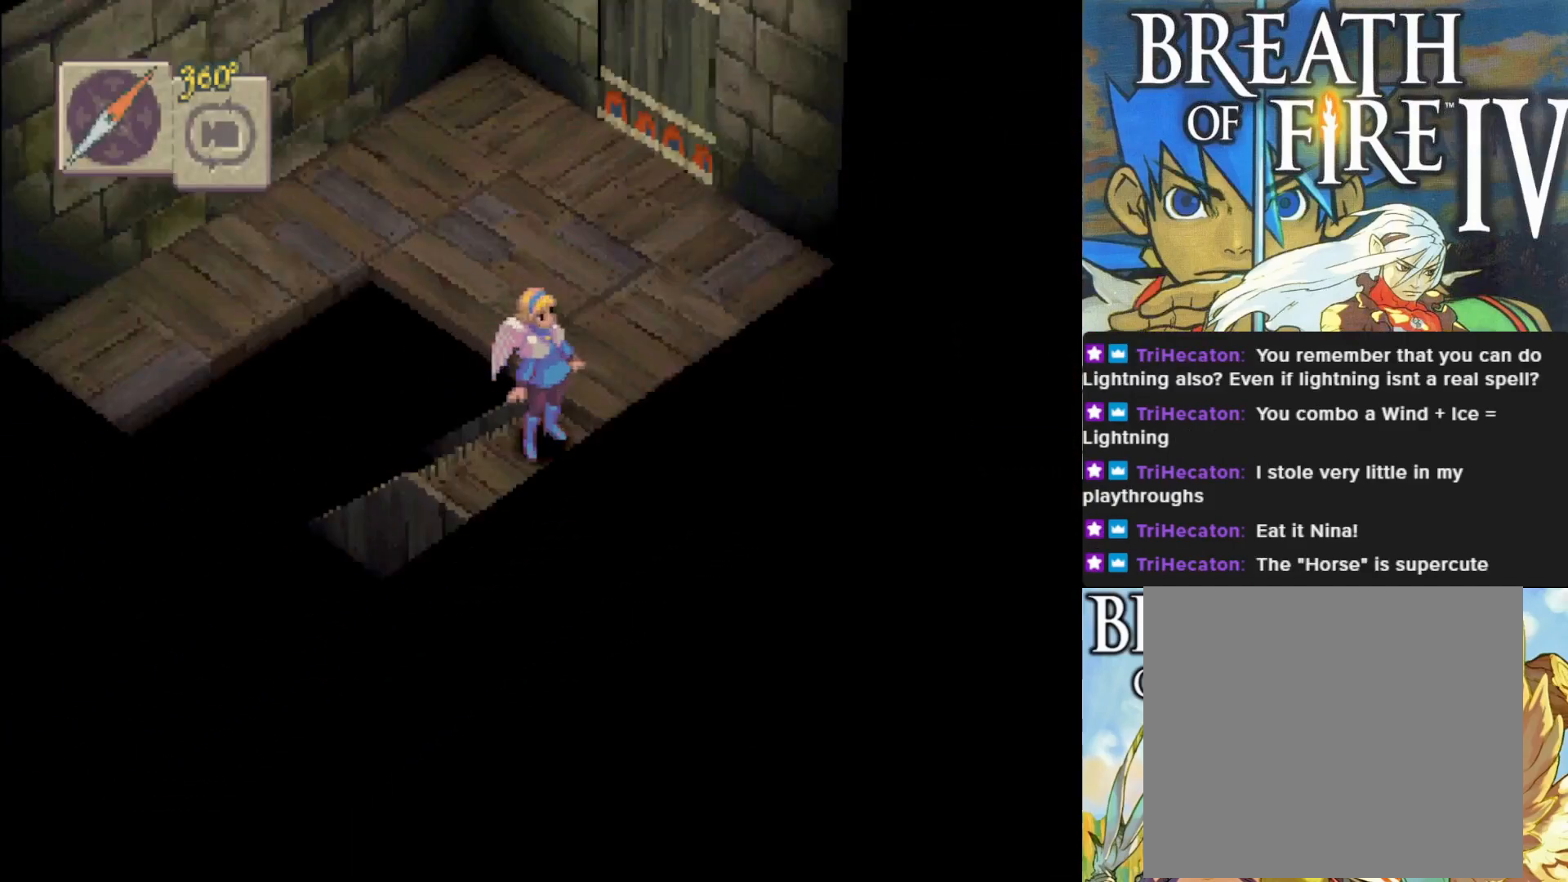
{"buttons": ["CIRCLE"], "left_stick": "up-right", "events": [[183, "left_stick", "up-right"], [450, "CIRCLE", "down"]]}
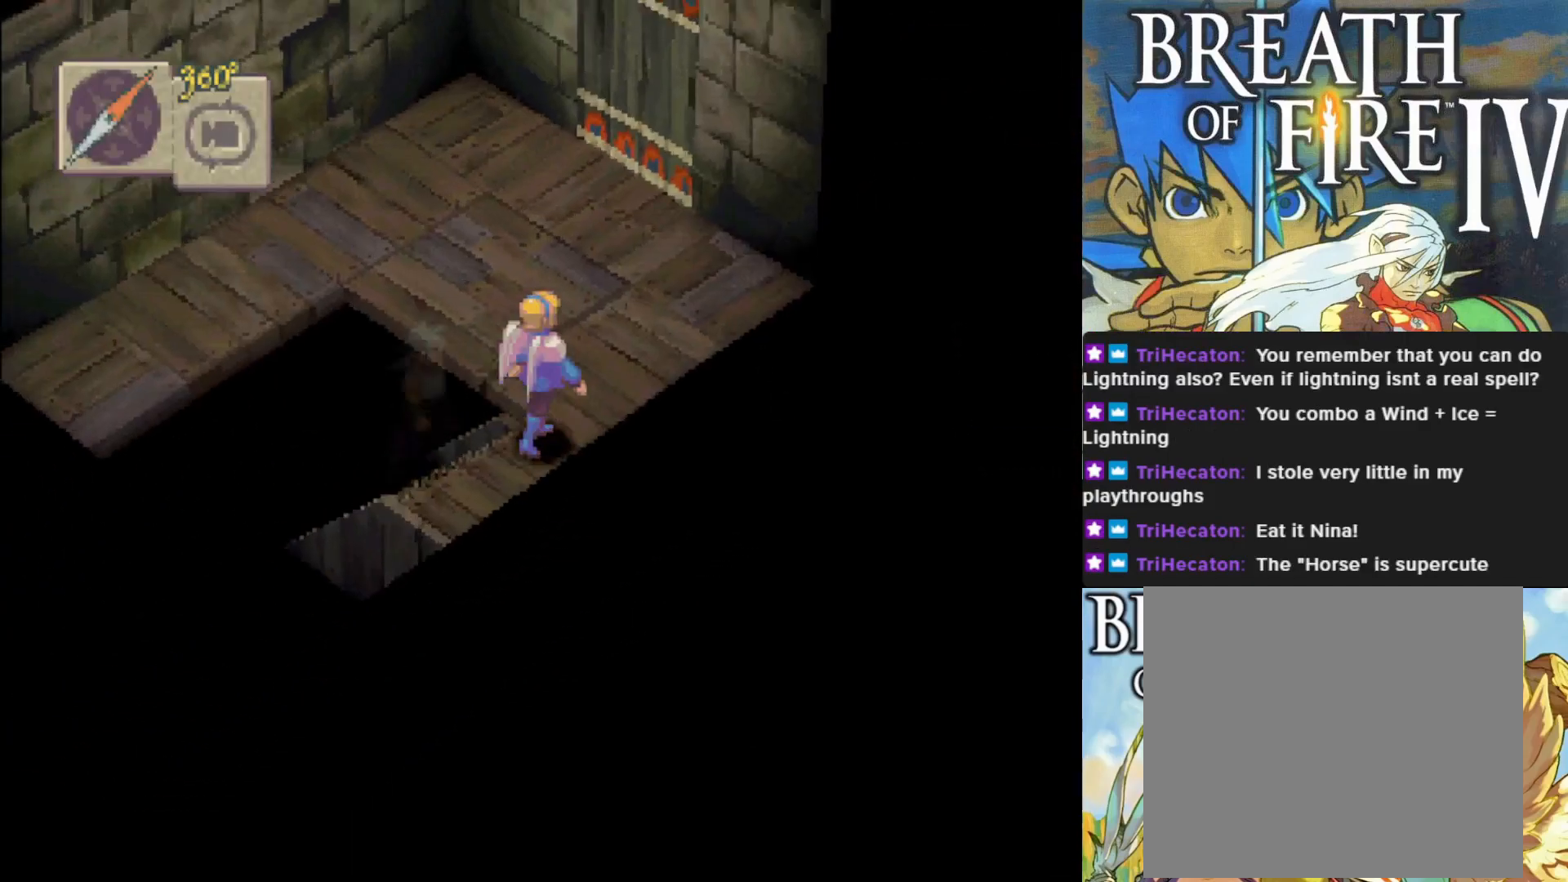
{"buttons": [], "left_stick": "up-left", "events": [[200, "left_stick", "up"], [317, "CIRCLE", "up"], [400, "left_stick", "up-left"]]}
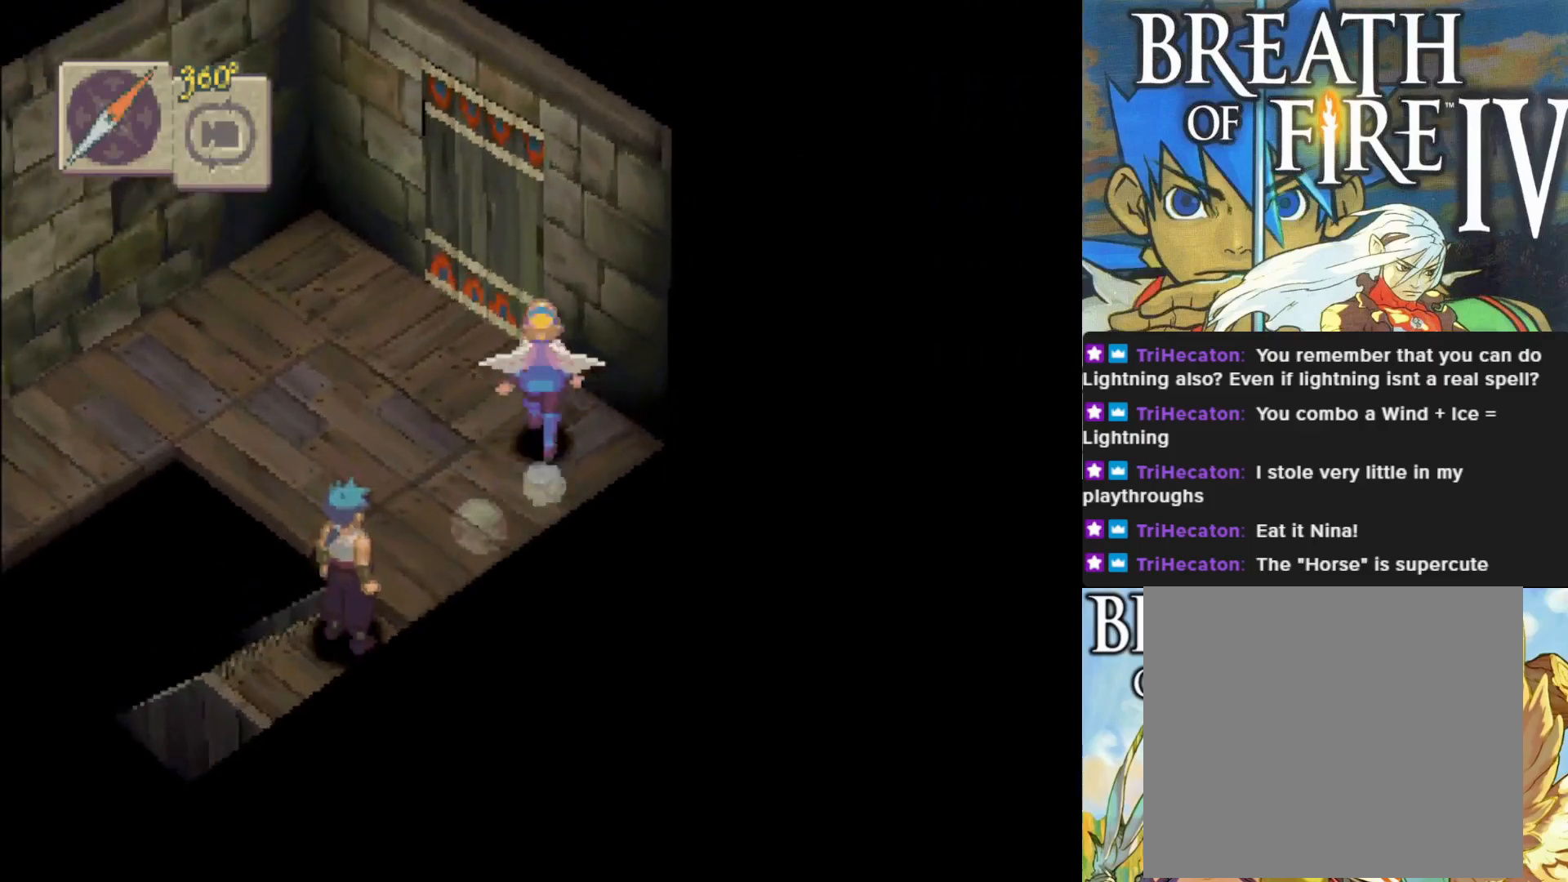
{"buttons": ["CIRCLE"], "left_stick": "left", "events": [[317, "left_stick", "left"], [350, "CIRCLE", "down"]]}
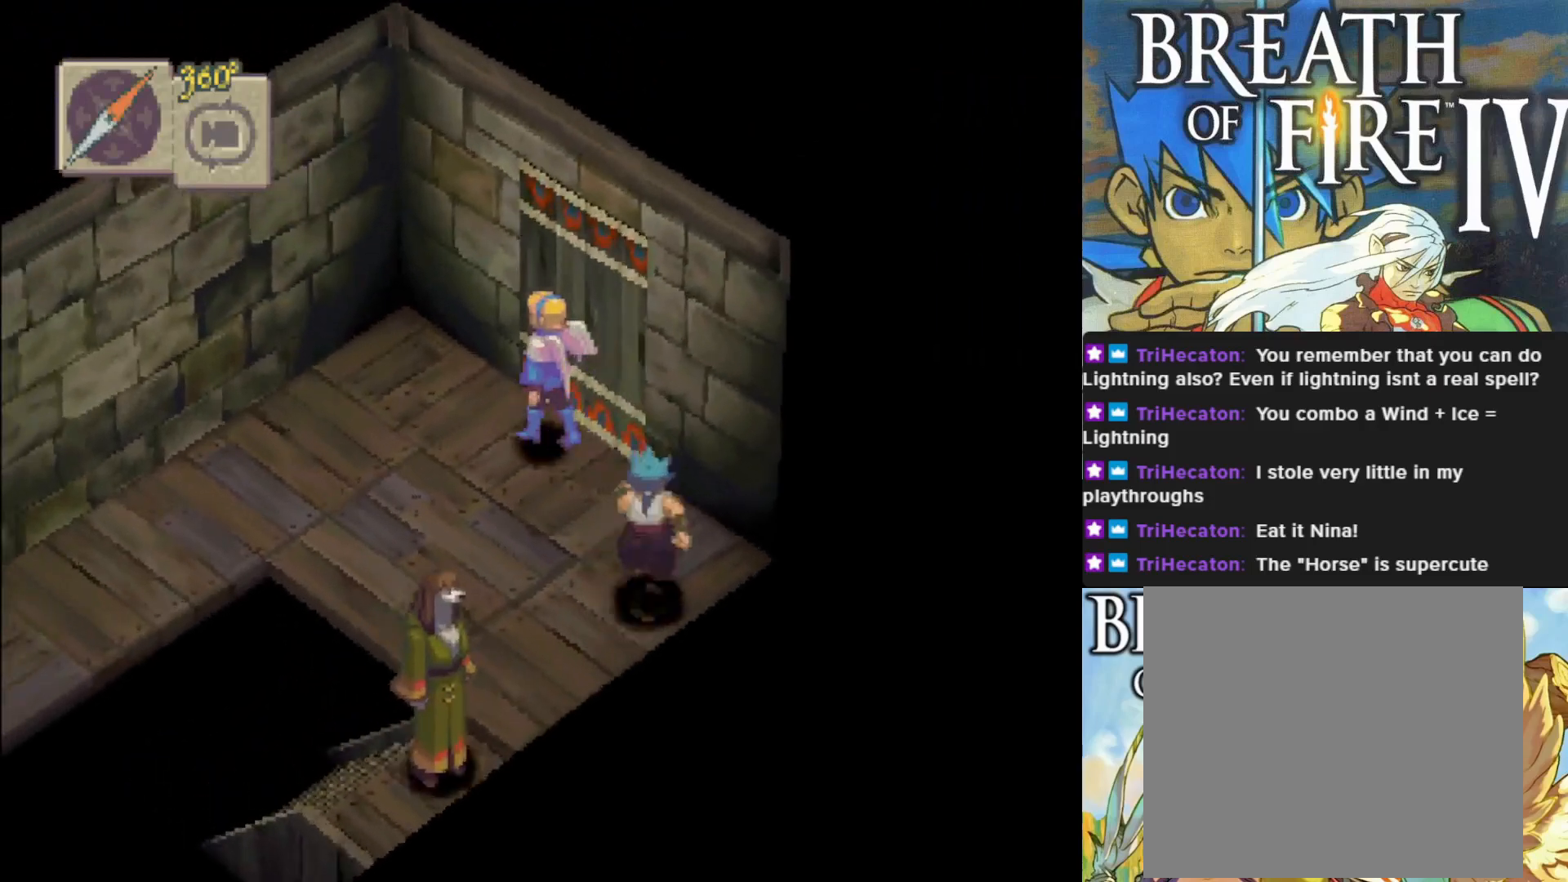
{"buttons": ["L1"], "left_stick": "center", "events": [[200, "CIRCLE", "up"], [217, "left_stick", "center"], [283, "L1", "down"]]}
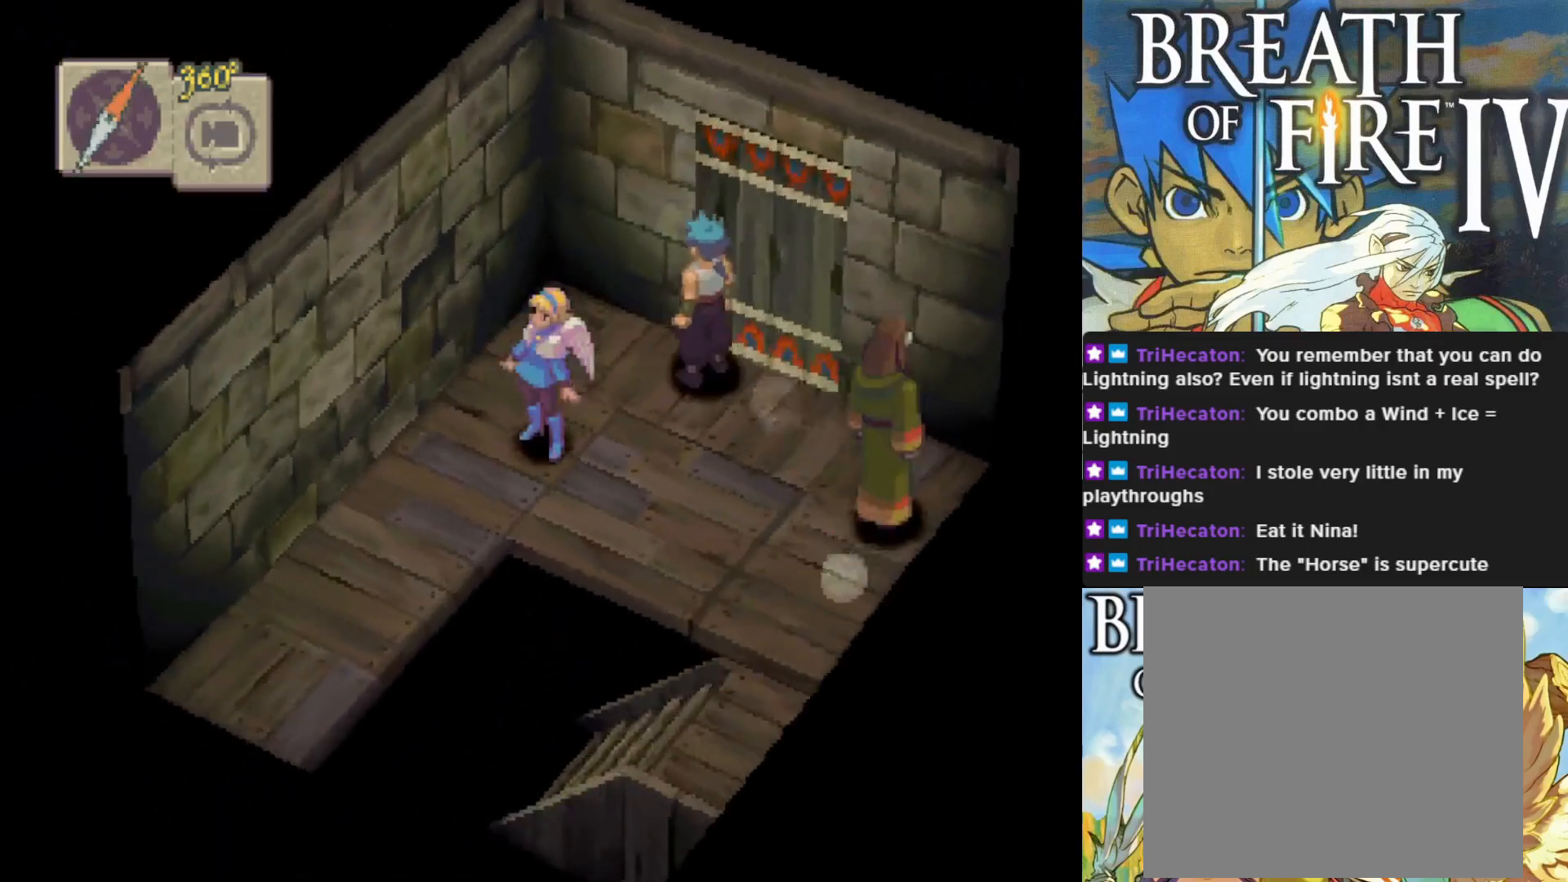
{"buttons": [], "left_stick": "down", "events": [[150, "L1", "up"], [450, "left_stick", "down"]]}
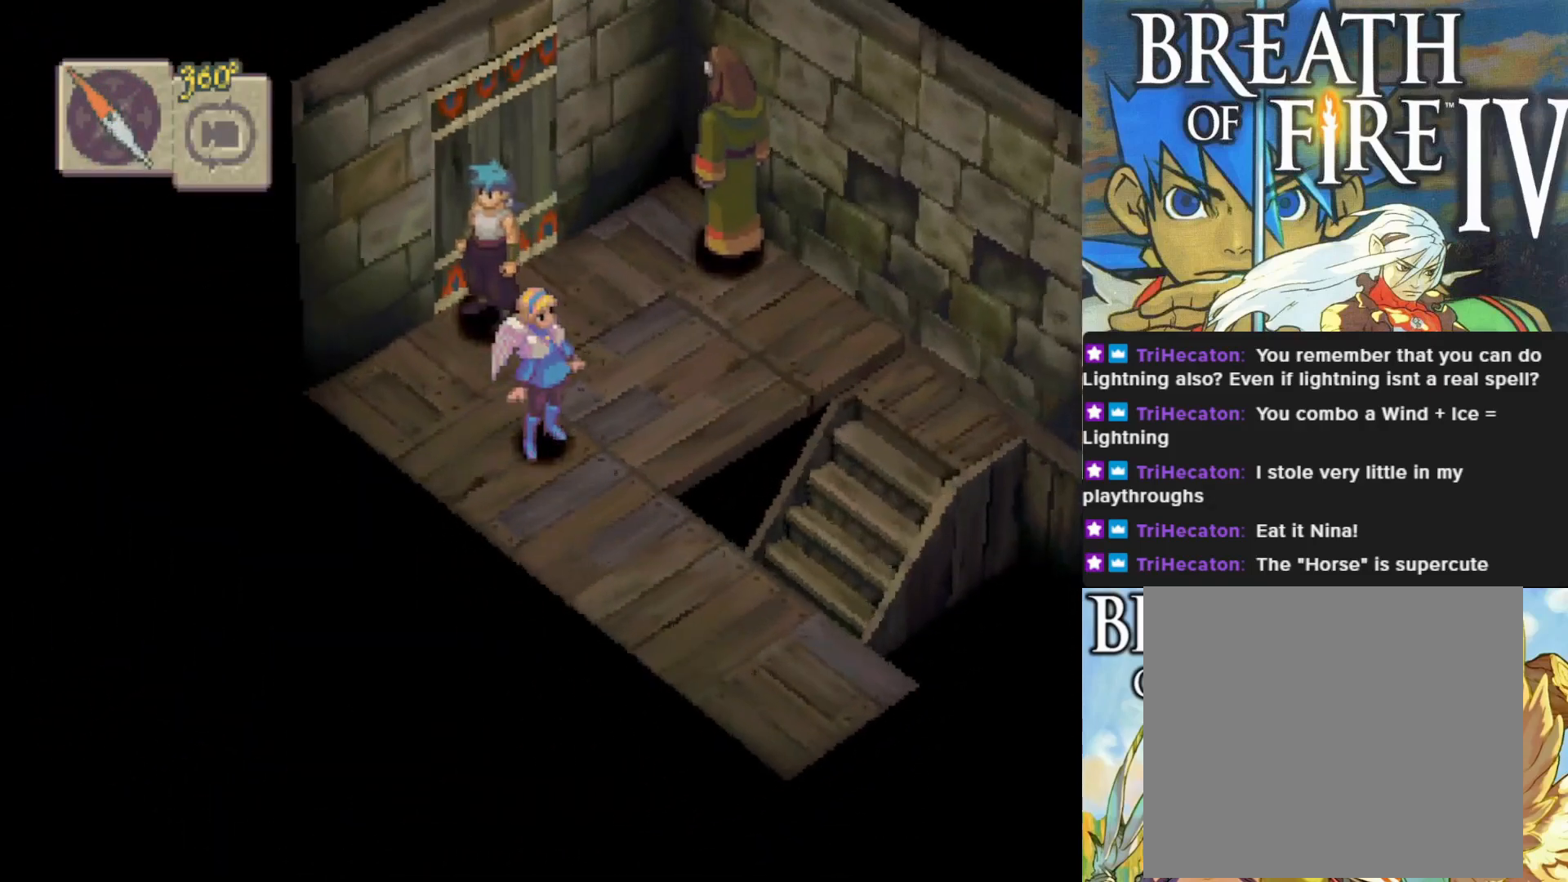
{"buttons": ["CIRCLE"], "left_stick": "down-right", "events": [[67, "left_stick", "down-right"], [100, "CIRCLE", "down"]]}
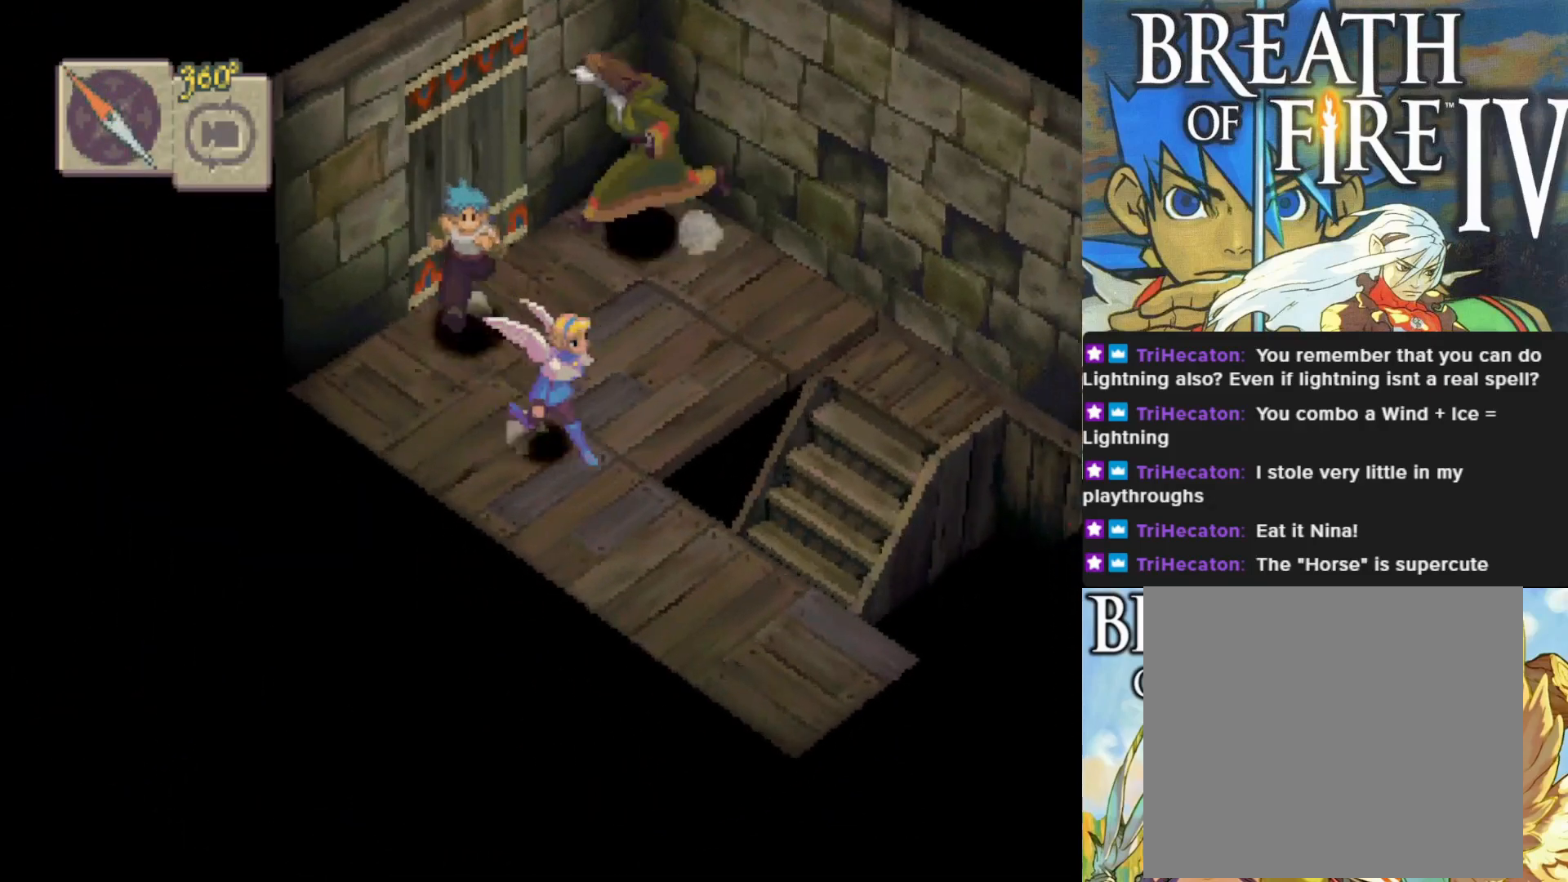
{"buttons": ["CIRCLE"], "left_stick": "down-right", "events": []}
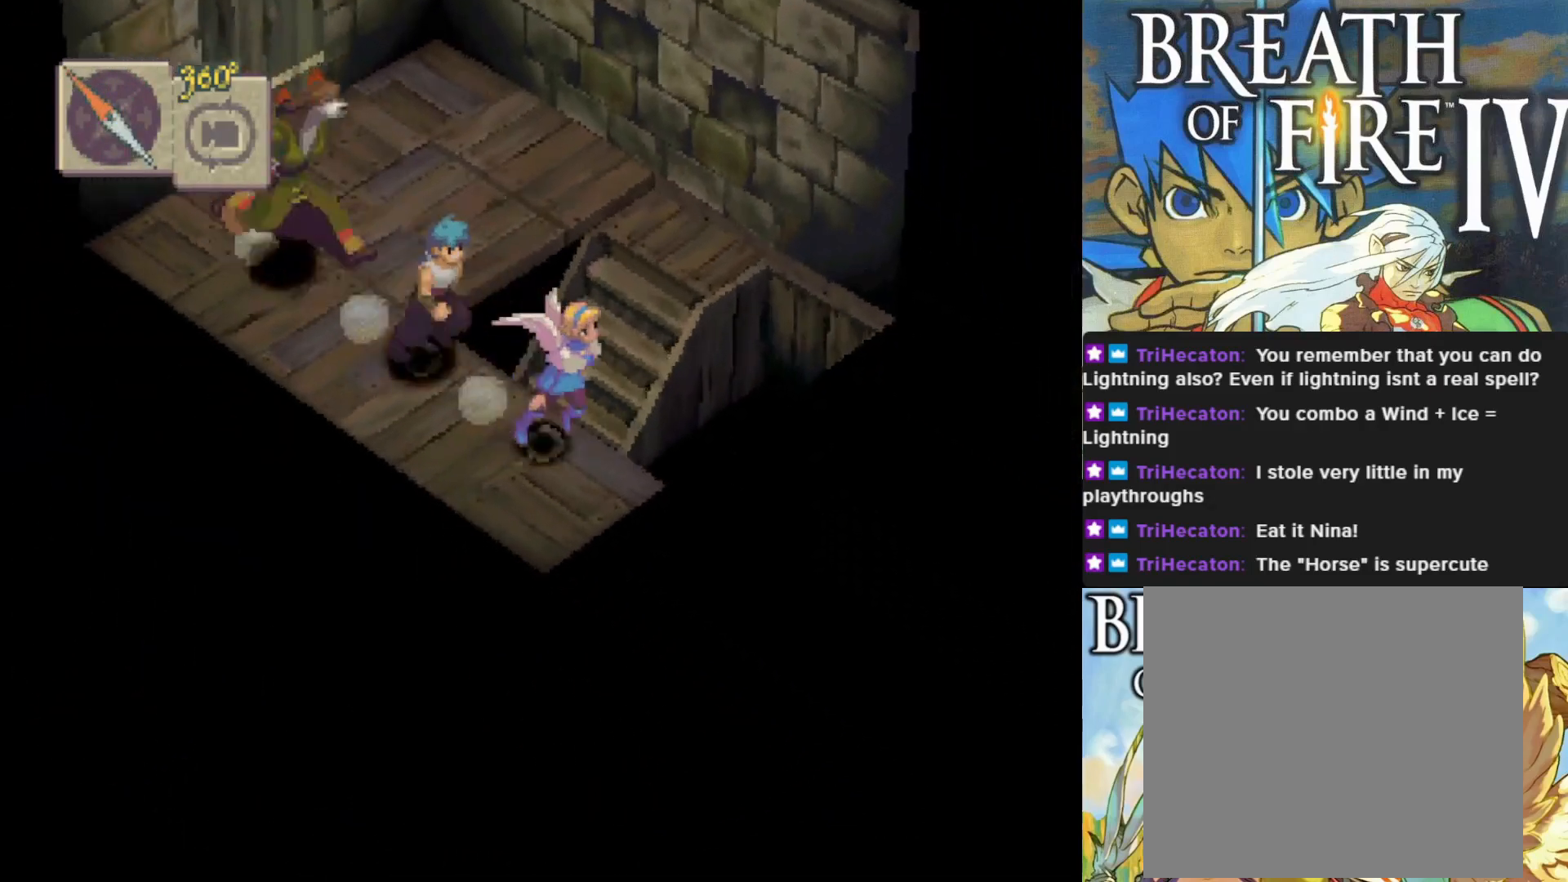
{"buttons": ["CIRCLE"], "left_stick": "down", "events": [[333, "left_stick", "down"]]}